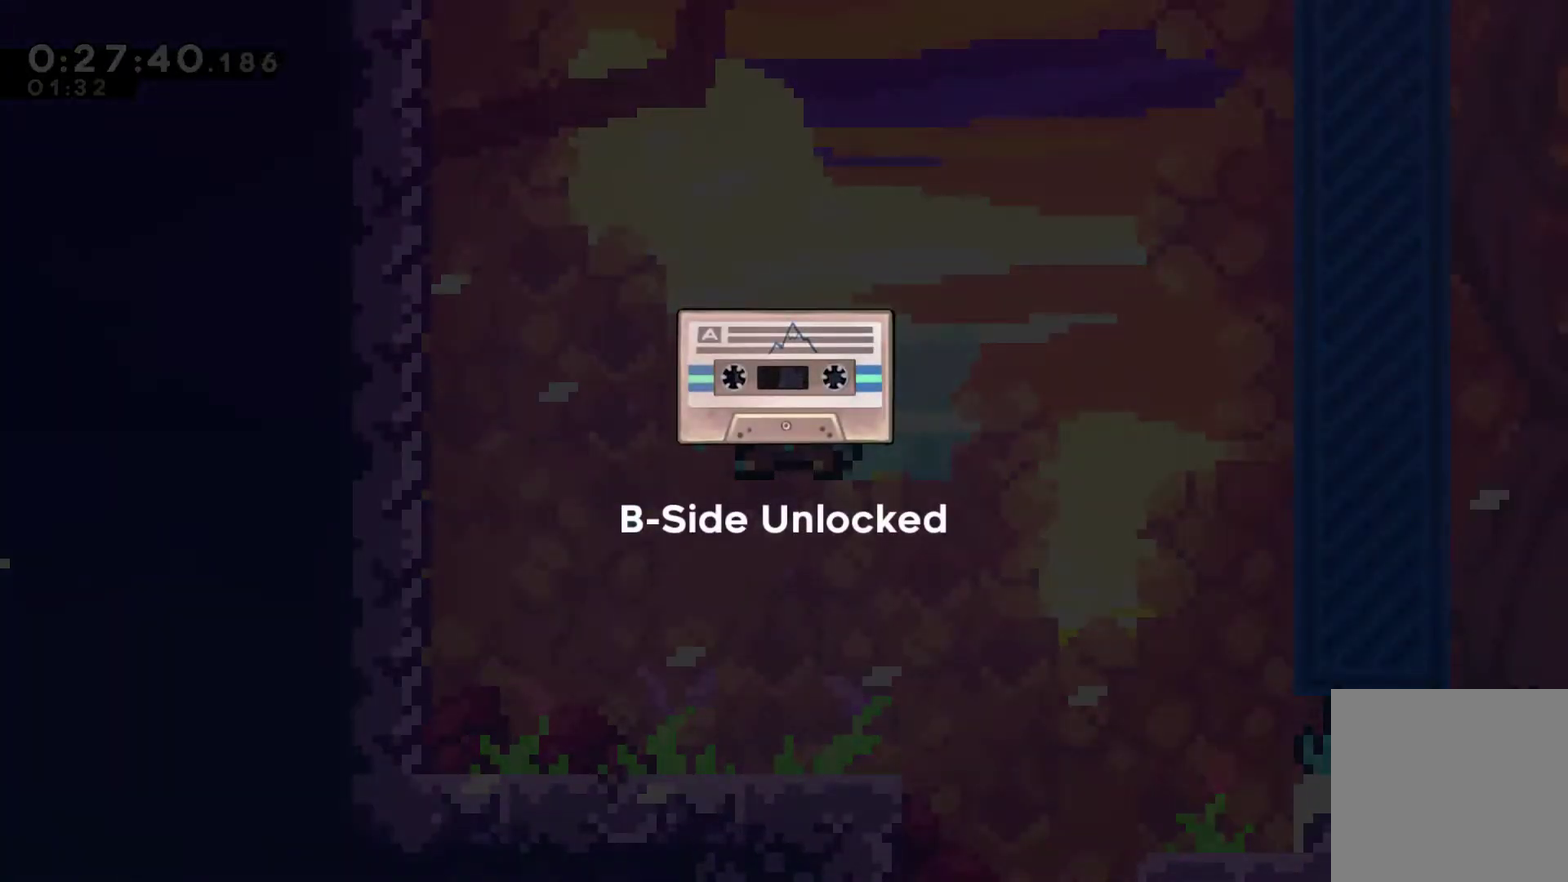
Gameplay with a controller (Xbox layout); each line is a JSON object with the inputs held at the frame after it. "events" lists button and stick changes between this image and that frame as [ms after this image, input, new state], when the widget could be followed in between. Not read: L3 R3.
{"buttons": [], "left_stick": "center", "right_stick": "center", "events": [[67, "A", "up"], [267, "A", "down"], [333, "A", "up"]]}
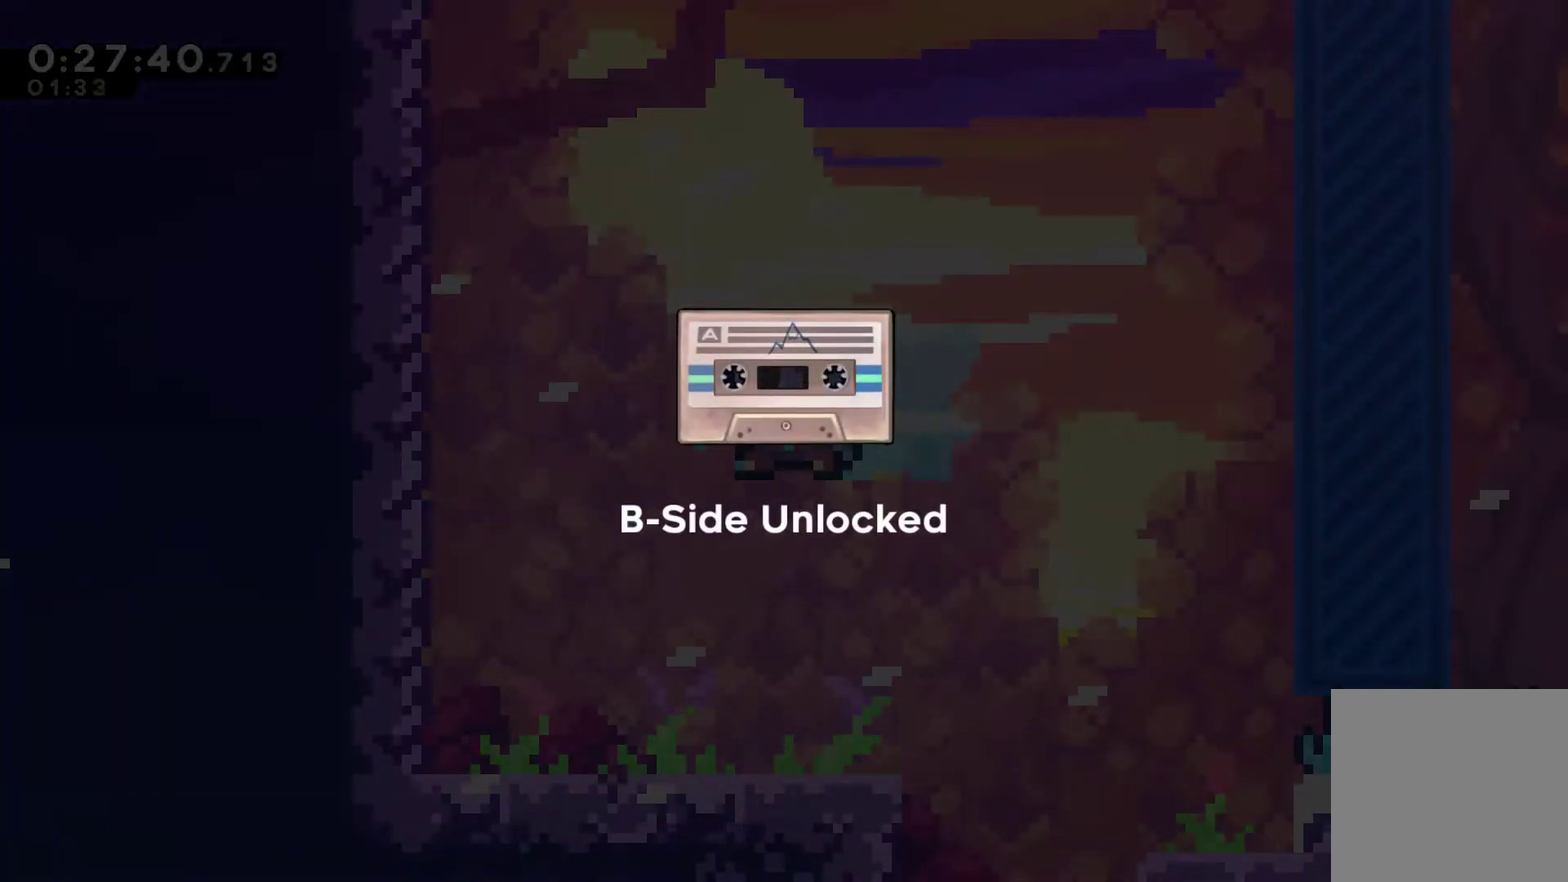
{"buttons": [], "left_stick": "center", "right_stick": "center", "events": [[67, "A", "down"], [167, "A", "up"], [233, "A", "down"], [300, "A", "up"]]}
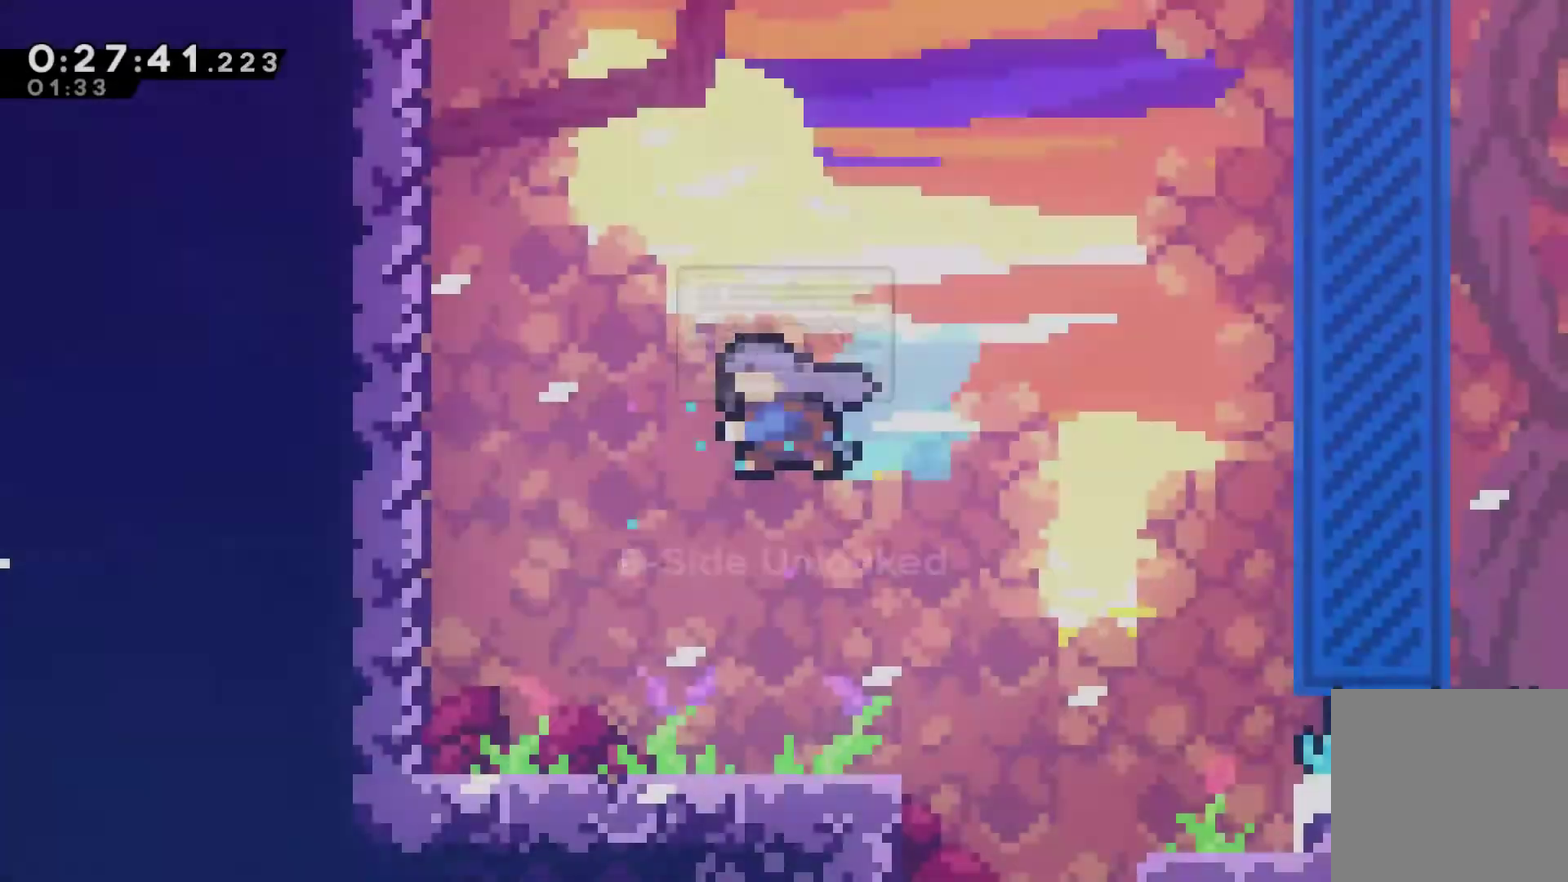
{"buttons": [], "left_stick": "center", "right_stick": "center", "events": [[33, "A", "down"], [133, "A", "up"], [233, "A", "down"], [300, "A", "up"]]}
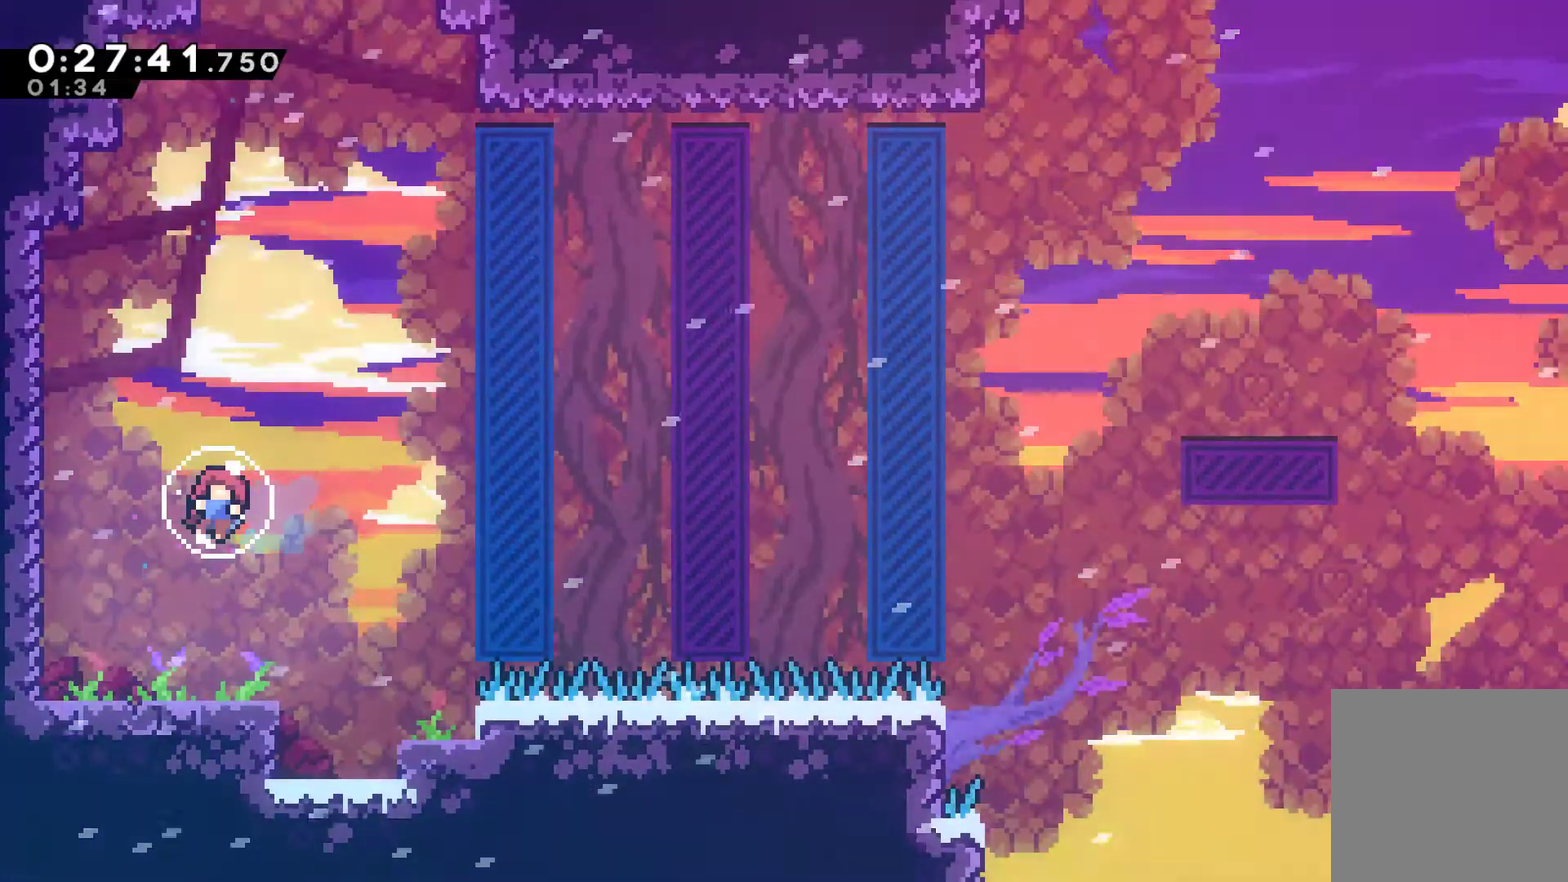
{"buttons": [], "left_stick": "center", "right_stick": "center", "events": []}
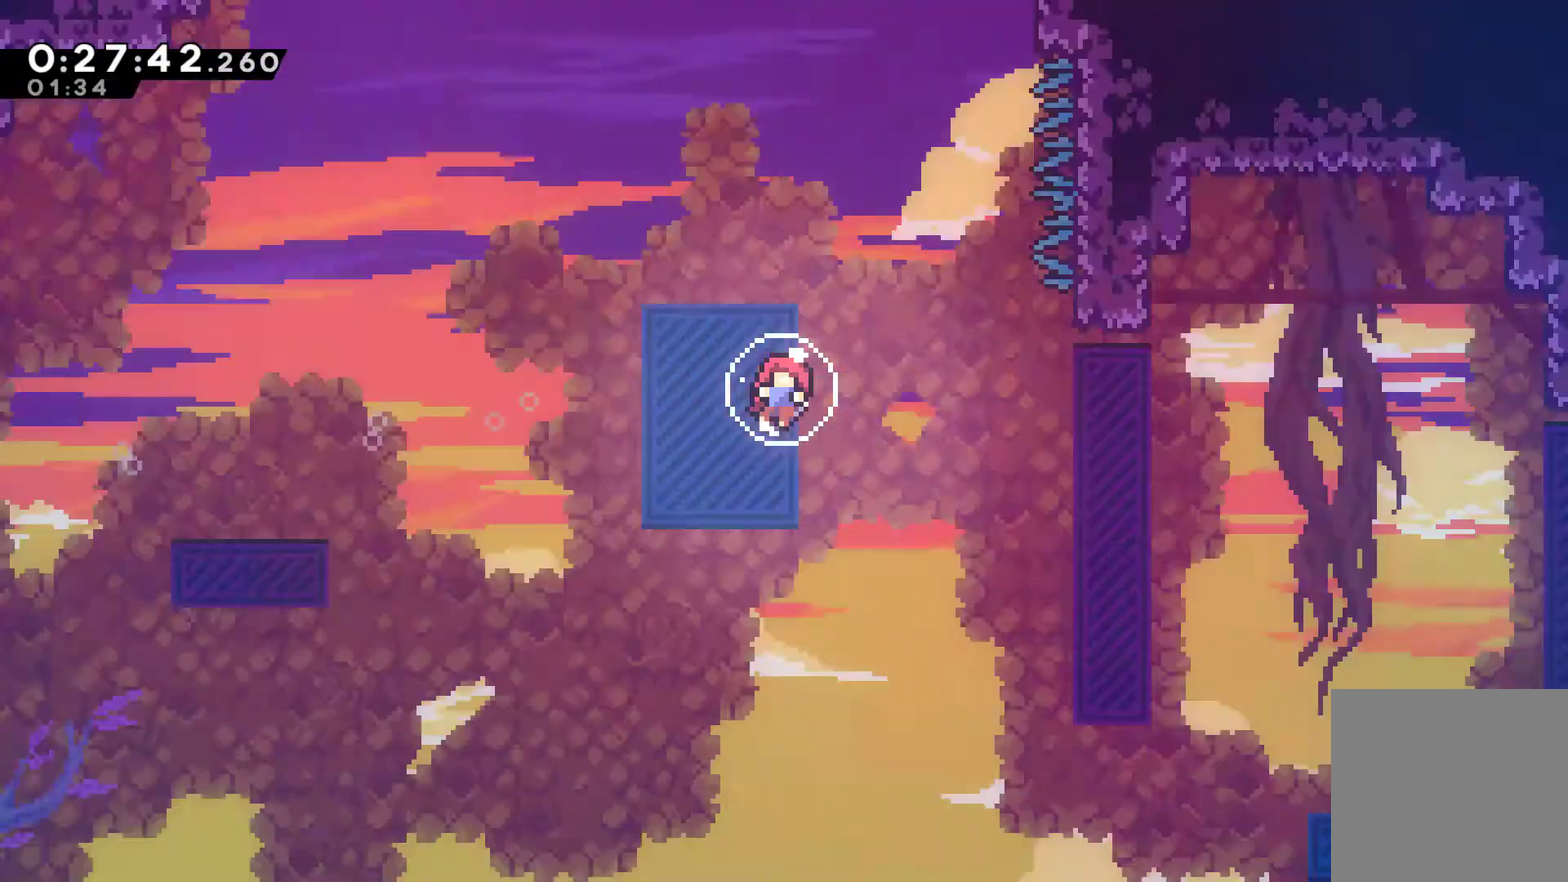
{"buttons": [], "left_stick": "center", "right_stick": "center", "events": []}
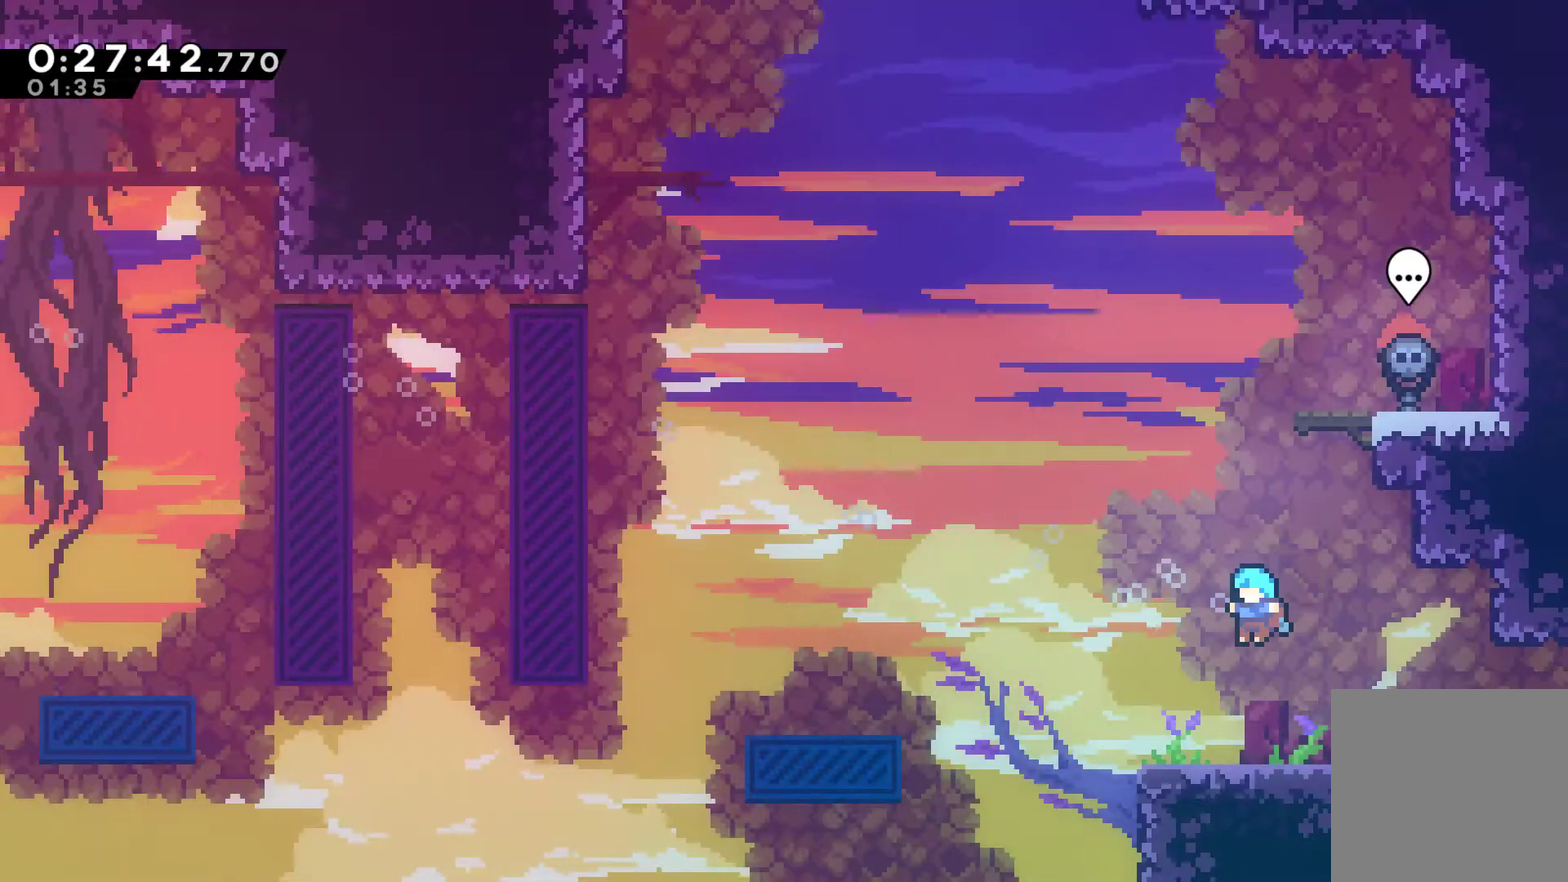
{"buttons": ["A", "X", "DPAD_RIGHT"], "left_stick": "center", "right_stick": "center", "events": [[100, "DPAD_RIGHT", "down"], [333, "DPAD_DOWN", "down"], [333, "X", "down"], [433, "A", "down"], [500, "DPAD_DOWN", "up"]]}
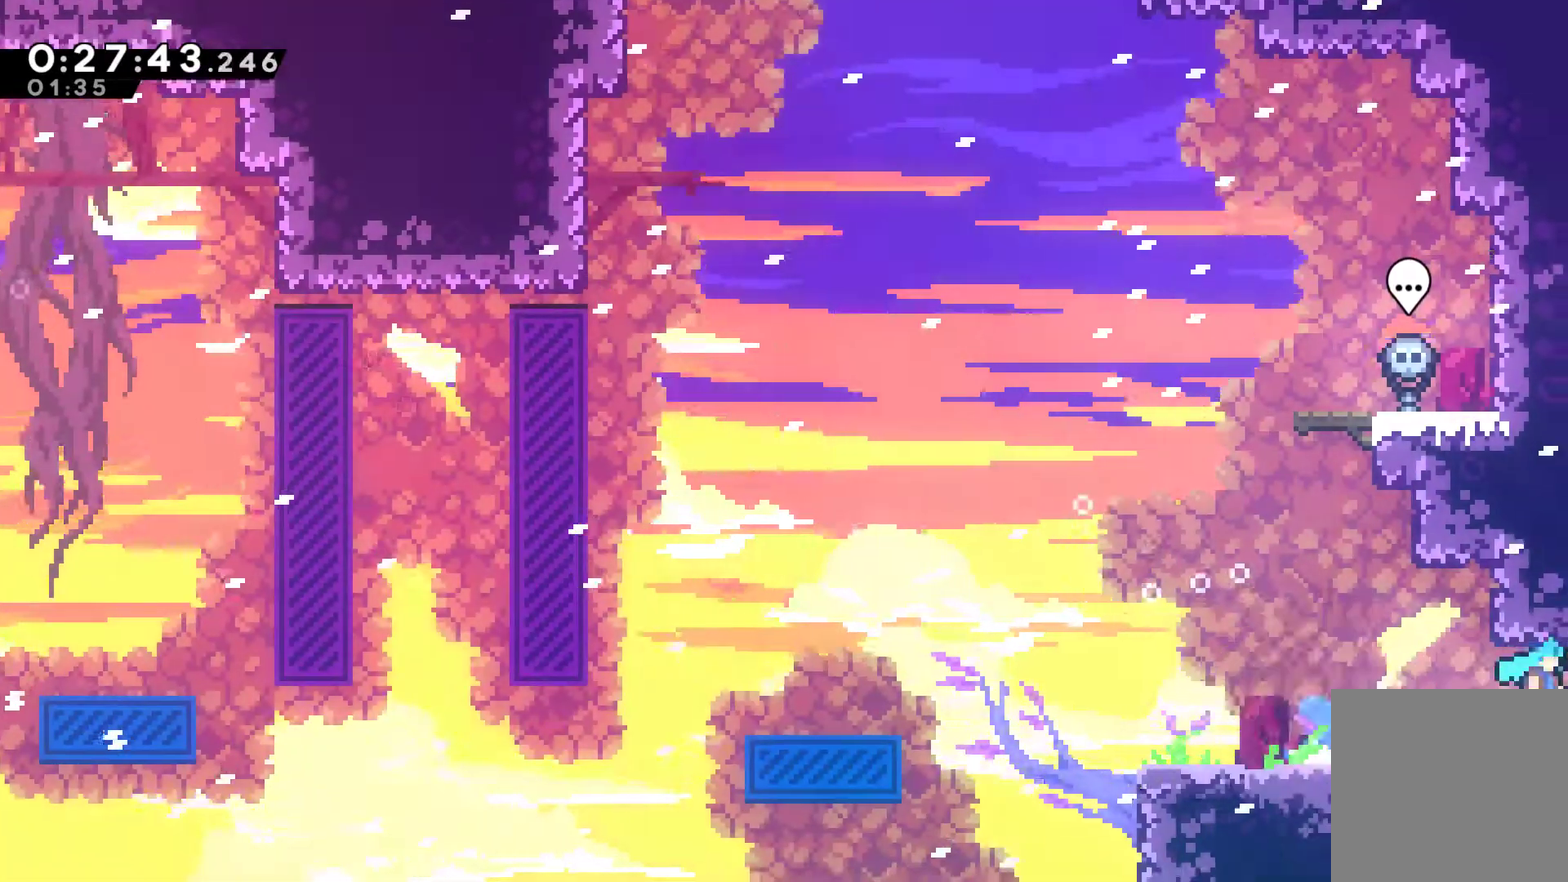
{"buttons": ["DPAD_RIGHT"], "left_stick": "center", "right_stick": "center", "events": [[33, "A", "up"], [67, "X", "up"]]}
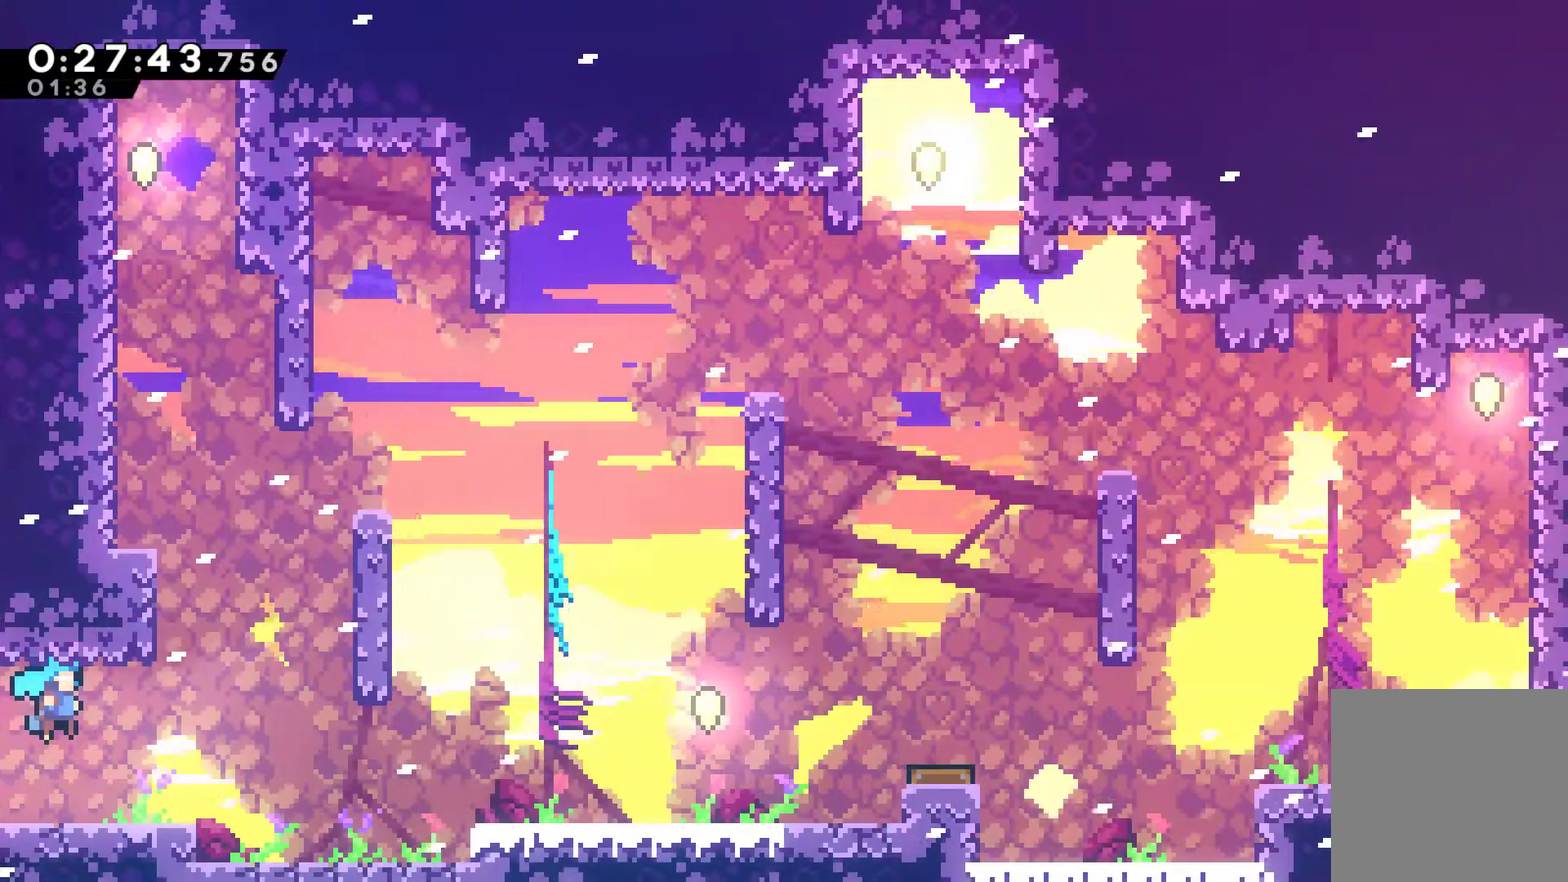
{"buttons": ["A", "DPAD_RIGHT"], "left_stick": "center", "right_stick": "center", "events": [[500, "A", "down"]]}
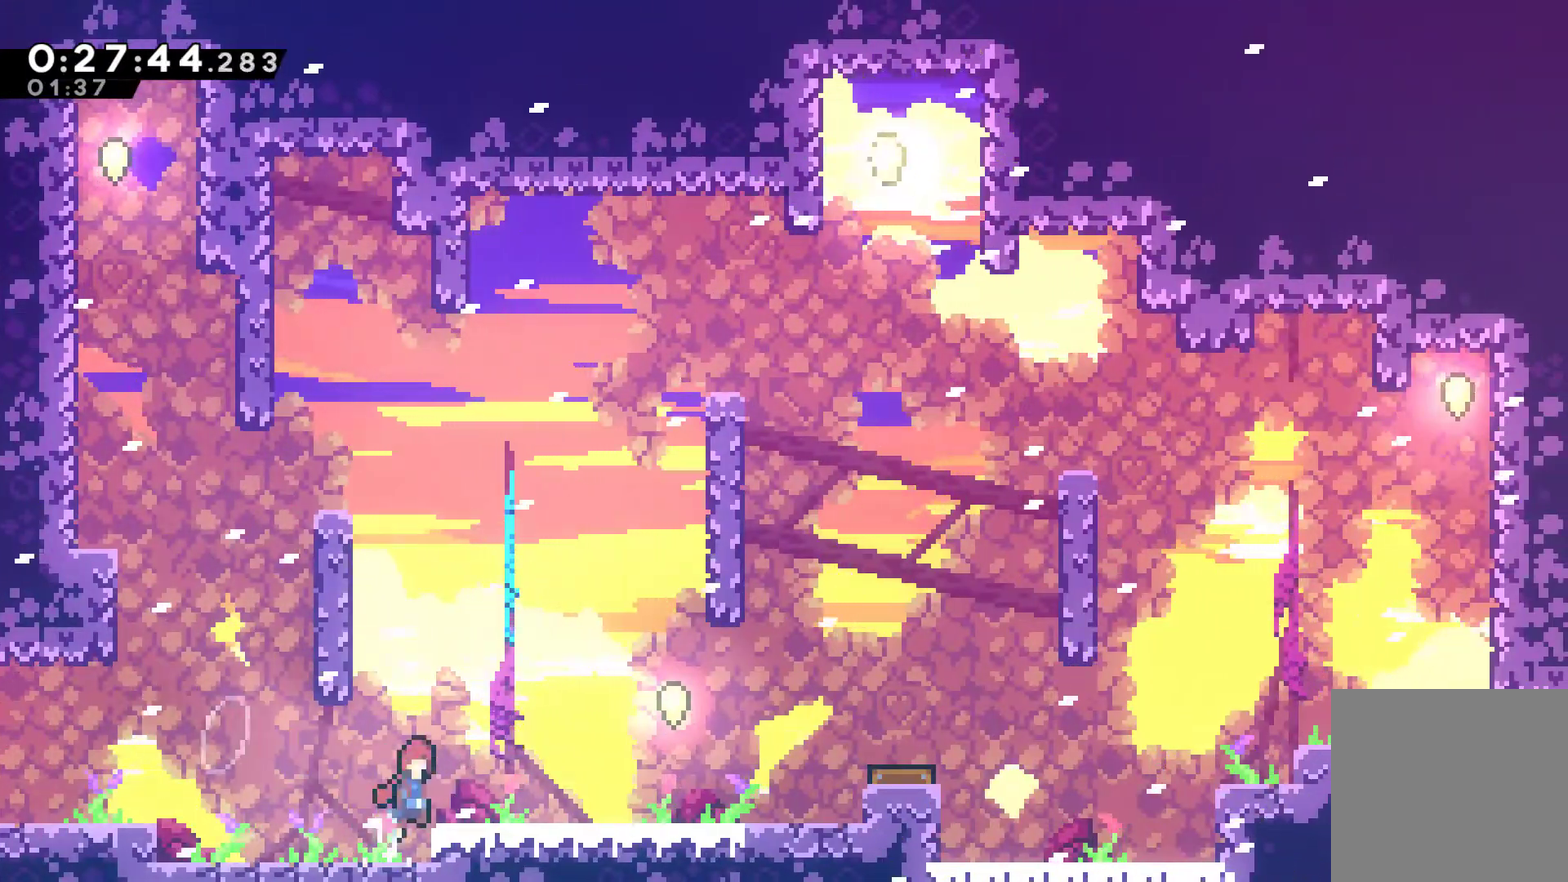
{"buttons": ["DPAD_RIGHT"], "left_stick": "center", "right_stick": "center", "events": [[67, "A", "up"], [167, "X", "down"], [267, "A", "down"], [267, "DPAD_DOWN", "down"], [400, "A", "up"], [400, "DPAD_DOWN", "up"], [400, "X", "up"]]}
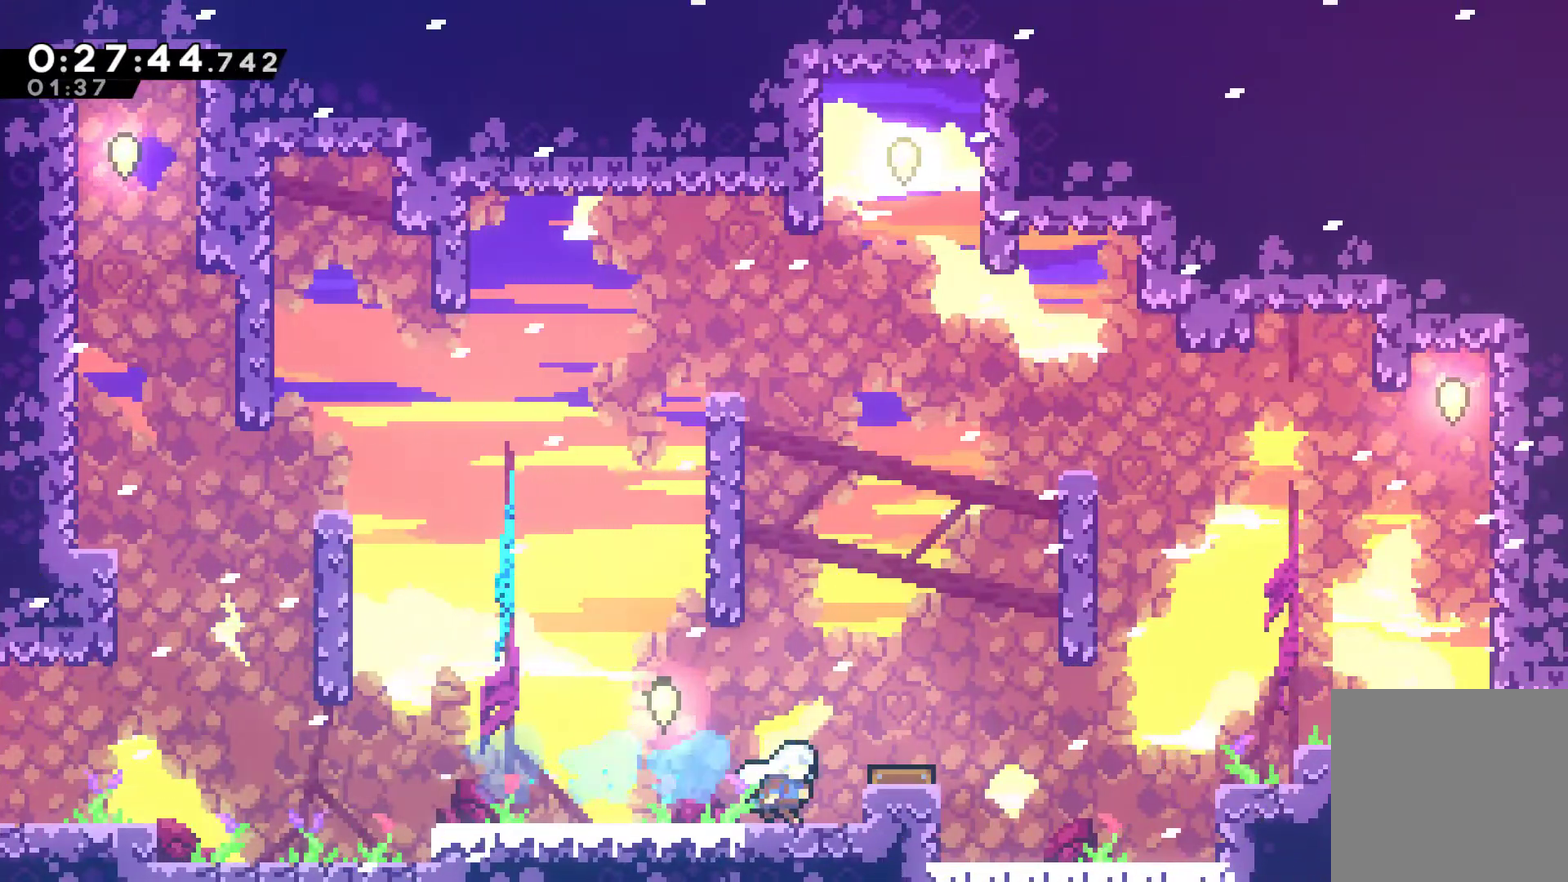
{"buttons": ["DPAD_DOWN", "DPAD_RIGHT"], "left_stick": "center", "right_stick": "center", "events": [[67, "A", "down"], [200, "A", "up"], [433, "DPAD_DOWN", "down"]]}
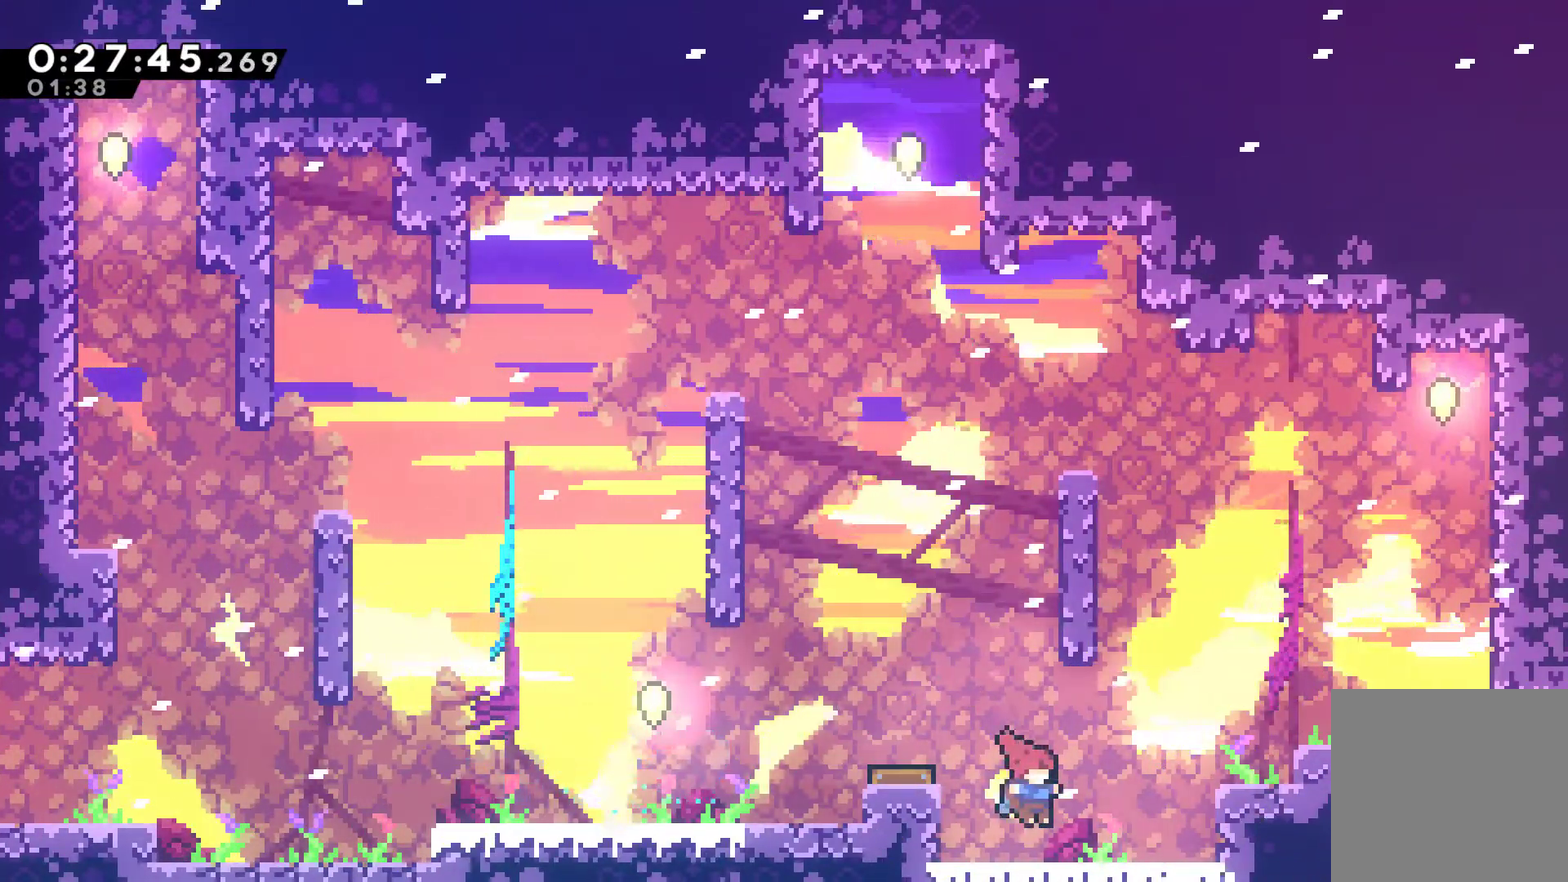
{"buttons": ["A", "DPAD_RIGHT"], "left_stick": "center", "right_stick": "center", "events": [[67, "A", "down"], [100, "DPAD_DOWN", "up"], [333, "A", "up"], [500, "A", "down"]]}
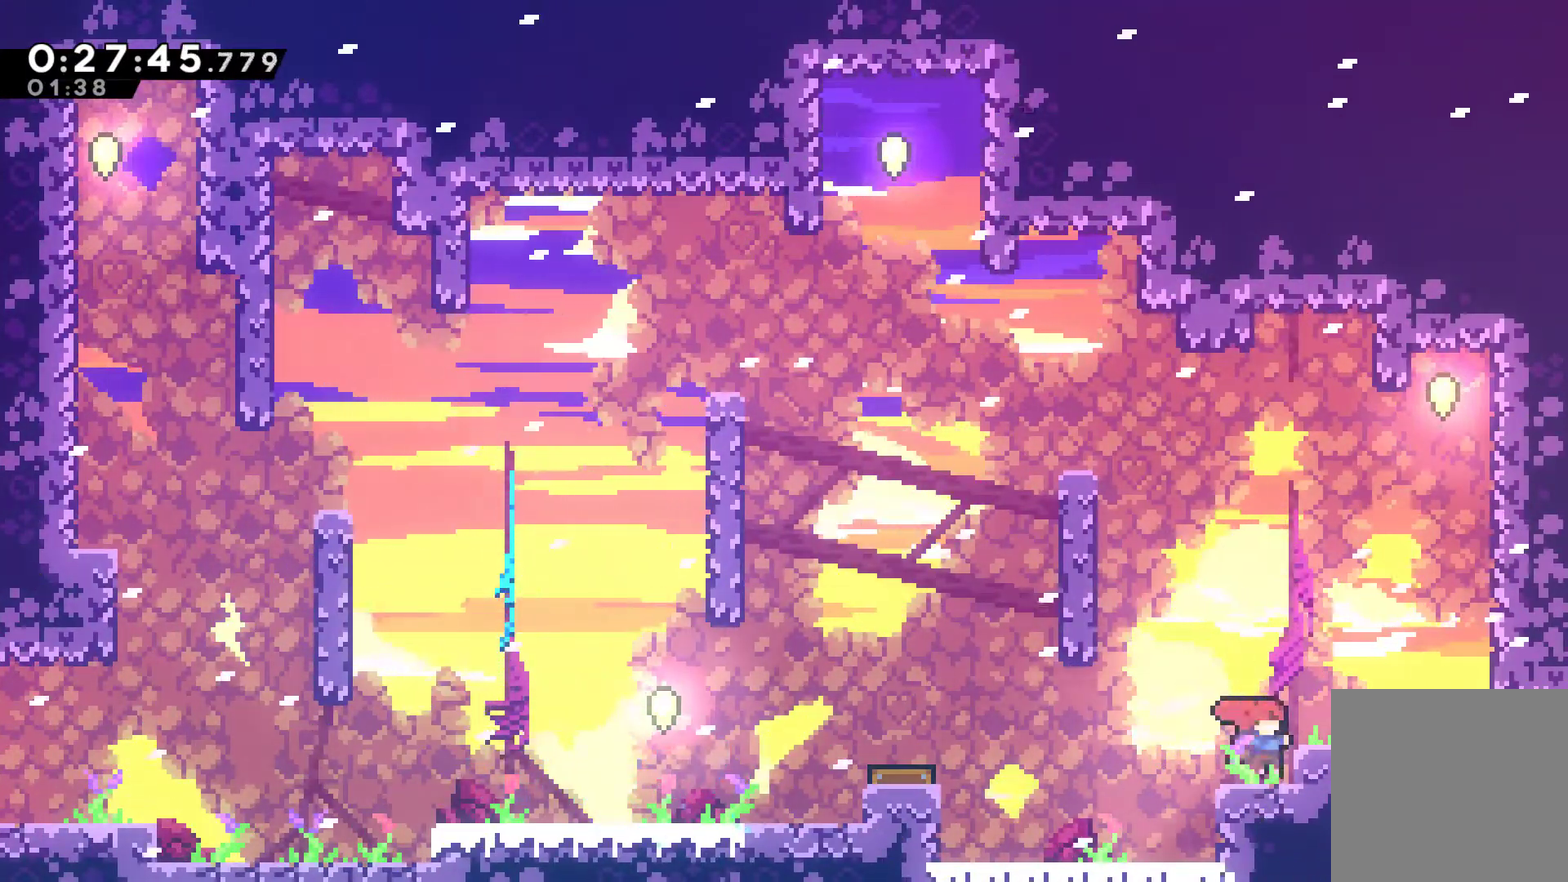
{"buttons": ["A", "DPAD_RIGHT"], "left_stick": "center", "right_stick": "center", "events": [[67, "A", "up"], [400, "A", "down"]]}
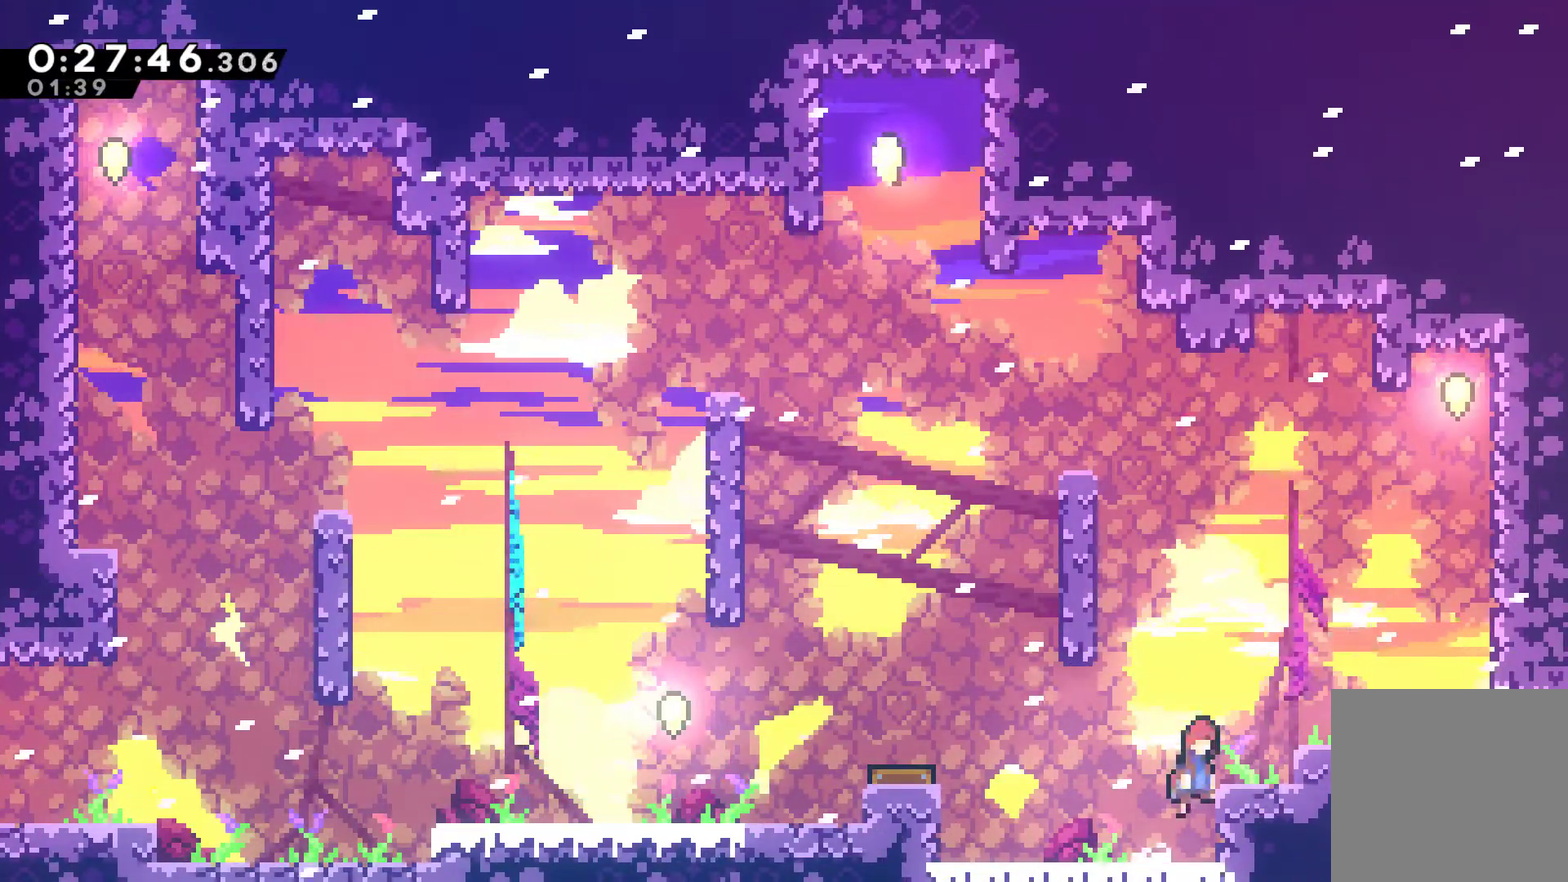
{"buttons": ["DPAD_RIGHT"], "left_stick": "center", "right_stick": "center", "events": [[233, "A", "up"], [367, "DPAD_DOWN", "down"], [367, "X", "down"], [400, "A", "down"], [500, "A", "up"], [500, "DPAD_DOWN", "up"], [500, "X", "up"]]}
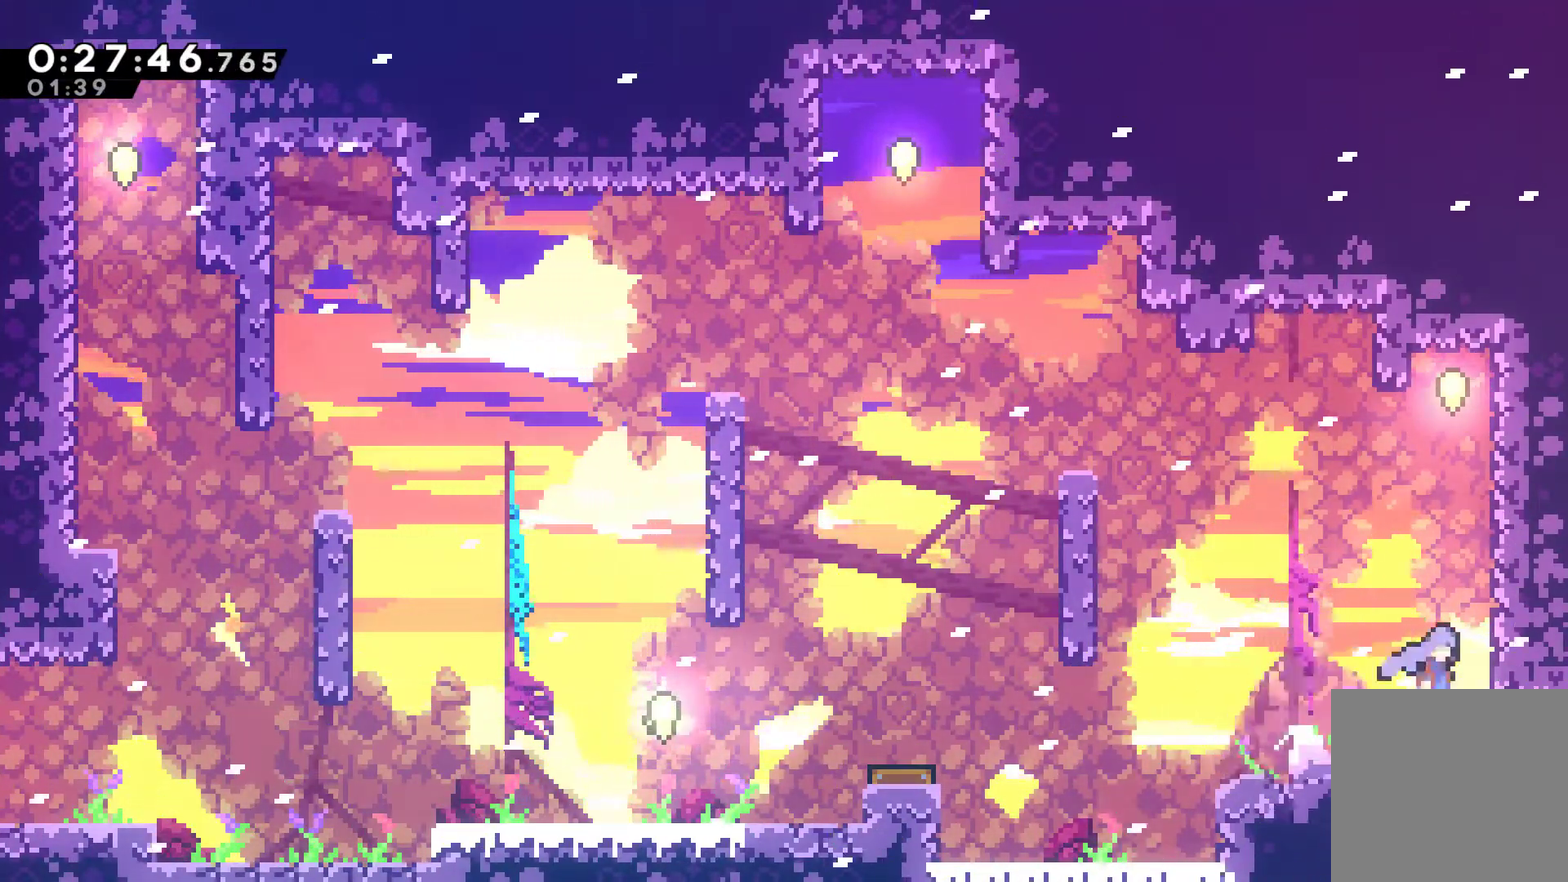
{"buttons": ["A", "X", "DPAD_DOWN", "DPAD_RIGHT"], "left_stick": "center", "right_stick": "center", "events": [[267, "DPAD_RIGHT", "up"], [333, "DPAD_RIGHT", "down"], [400, "DPAD_DOWN", "down"], [433, "X", "down"], [500, "A", "down"]]}
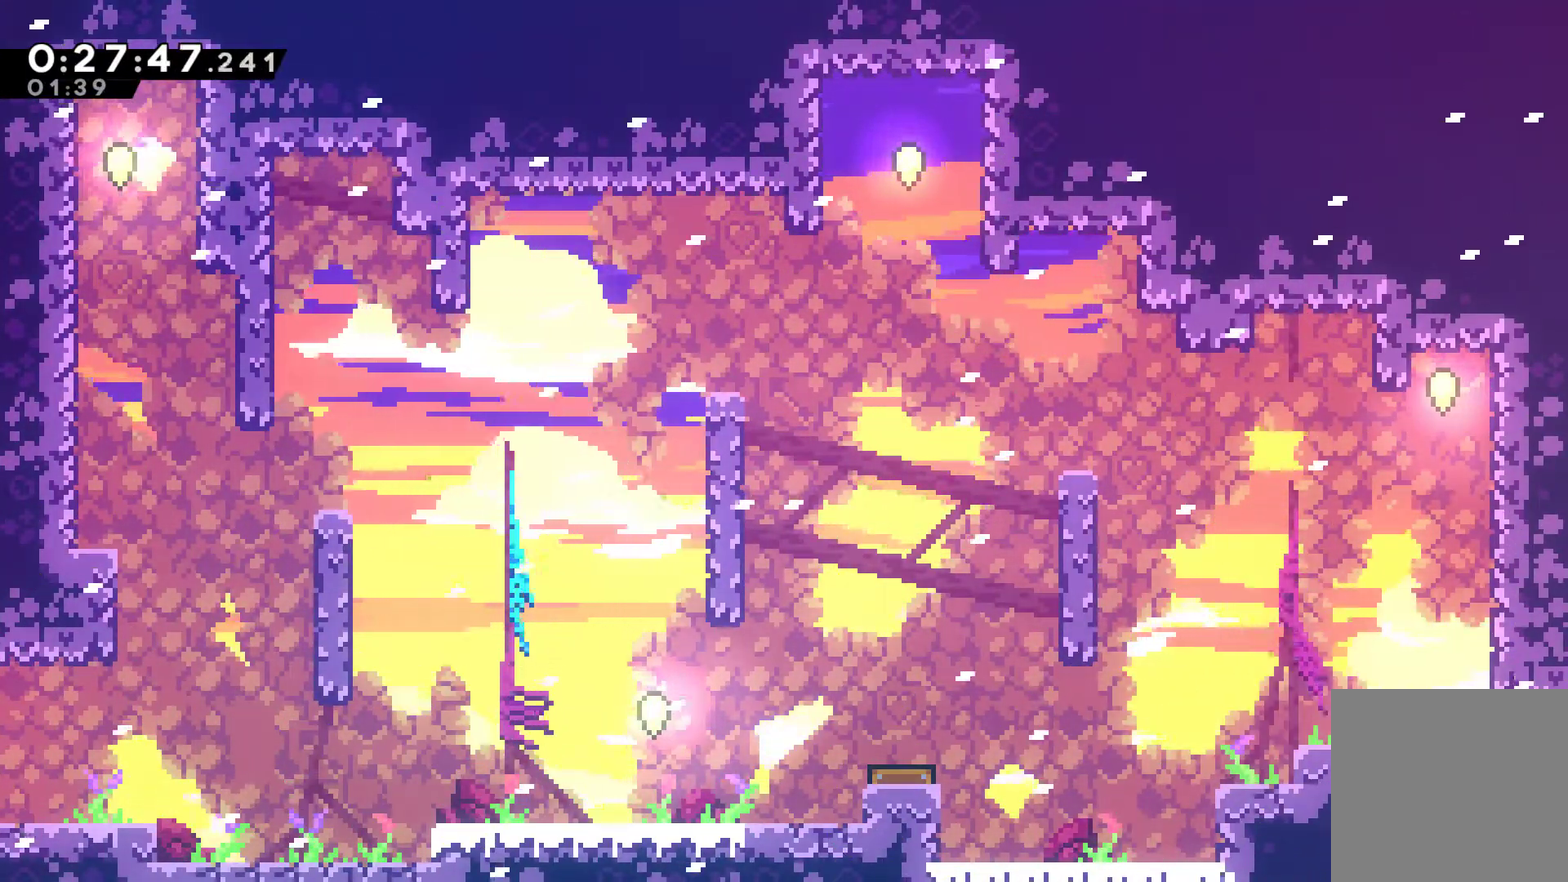
{"buttons": ["DPAD_RIGHT"], "left_stick": "center", "right_stick": "center", "events": [[67, "DPAD_DOWN", "up"], [200, "A", "up"], [267, "X", "up"]]}
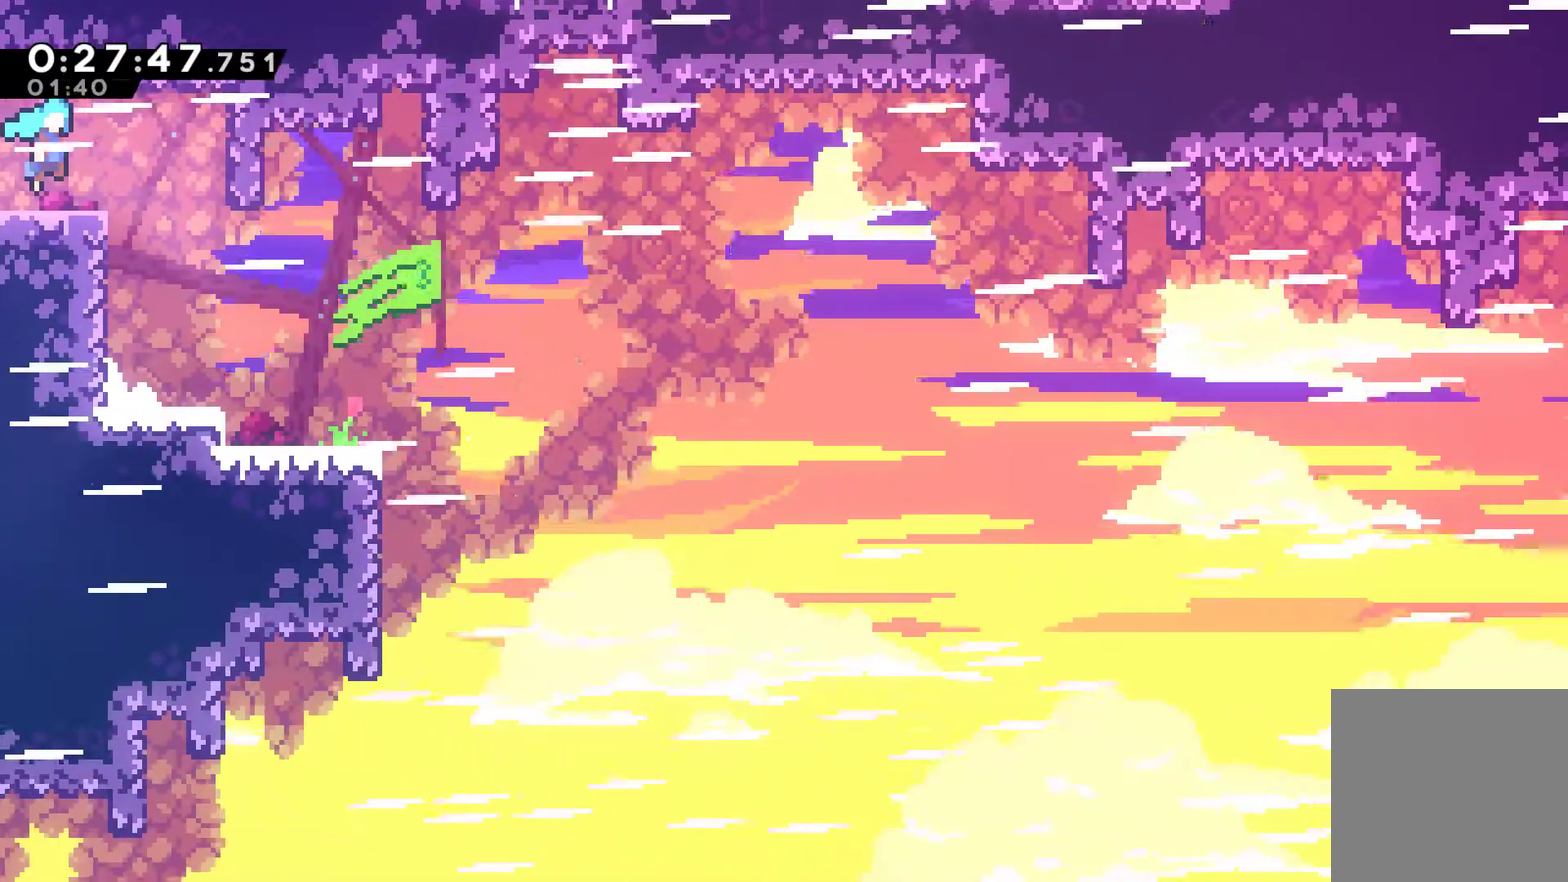
{"buttons": [], "left_stick": "center", "right_stick": "center", "events": [[300, "DPAD_DOWN", "down"], [333, "DPAD_RIGHT", "up"], [467, "DPAD_DOWN", "up"]]}
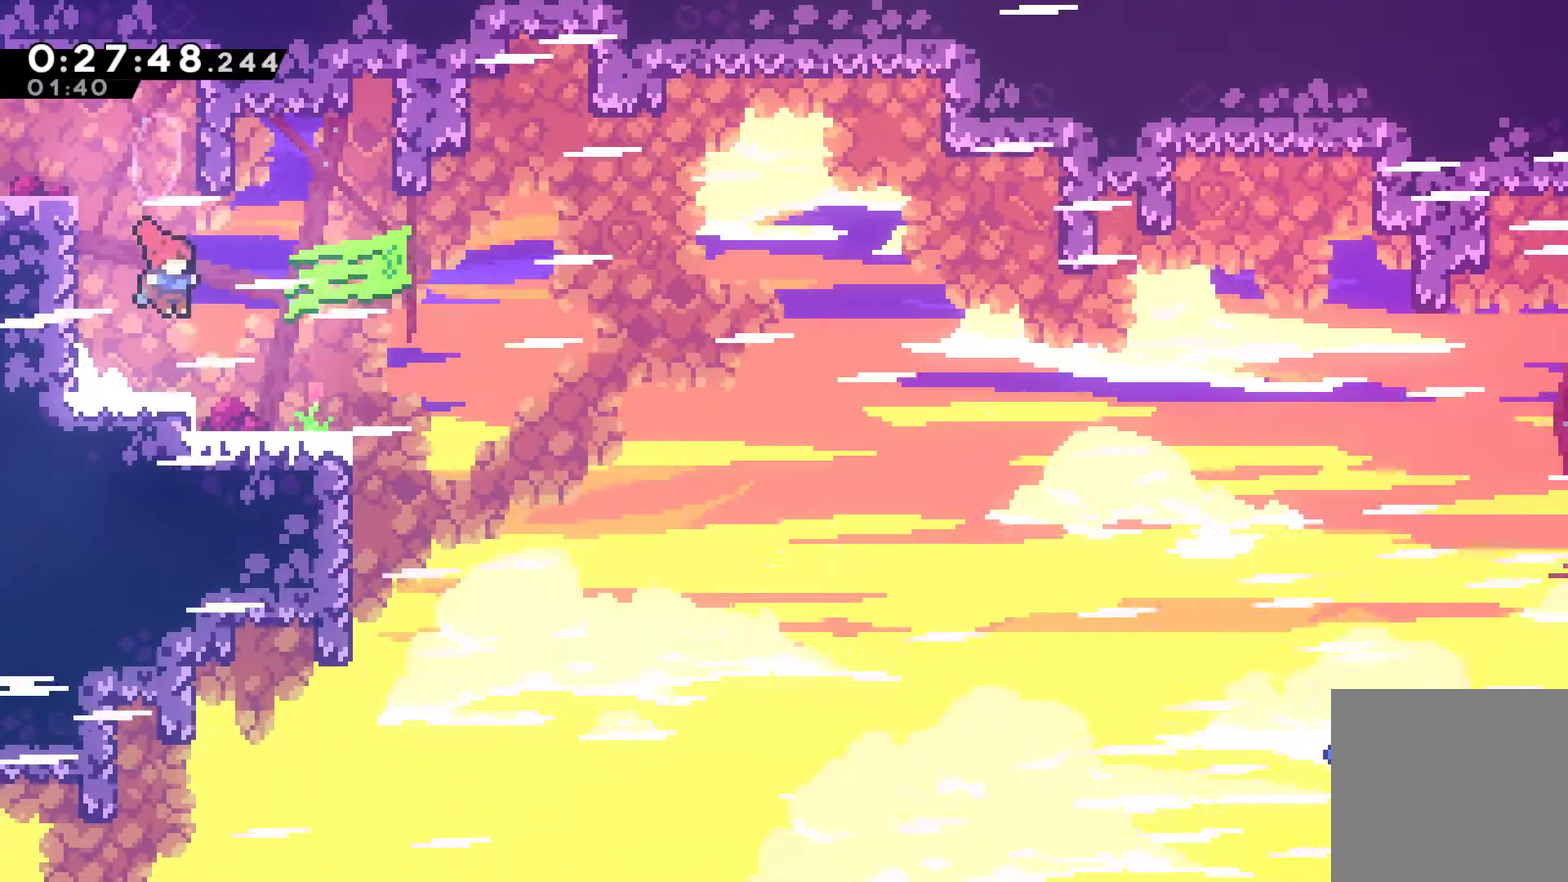
{"buttons": ["A", "X", "DPAD_RIGHT"], "left_stick": "center", "right_stick": "center", "events": [[33, "DPAD_RIGHT", "down"], [333, "DPAD_DOWN", "down"], [400, "X", "down"], [433, "A", "down"], [500, "DPAD_DOWN", "up"]]}
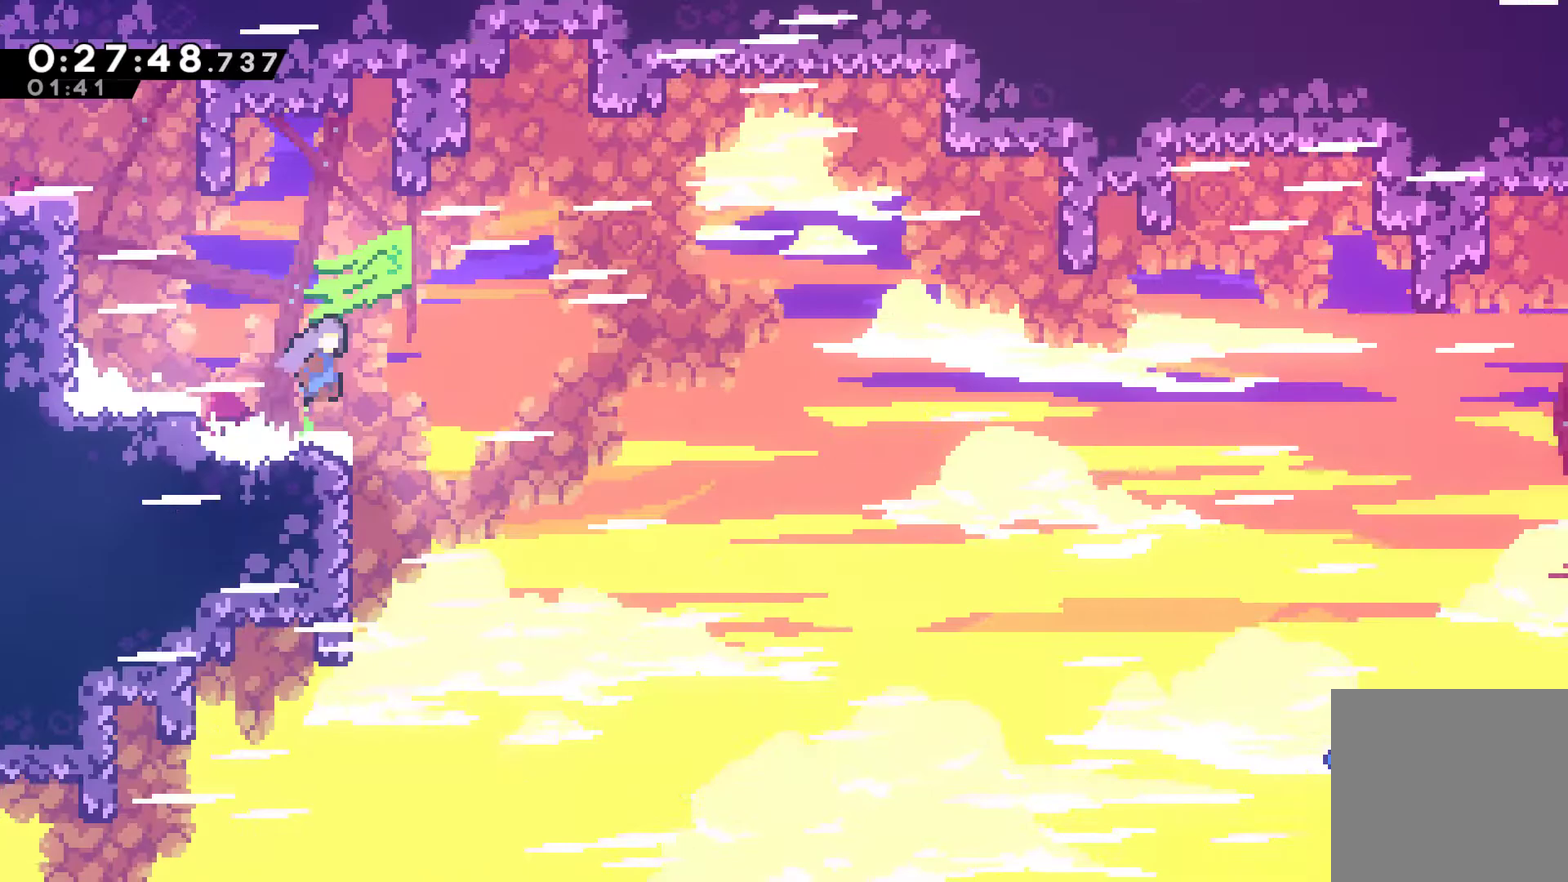
{"buttons": [], "left_stick": "center", "right_stick": "center", "events": [[100, "A", "up"], [100, "X", "up"], [433, "DPAD_RIGHT", "up"]]}
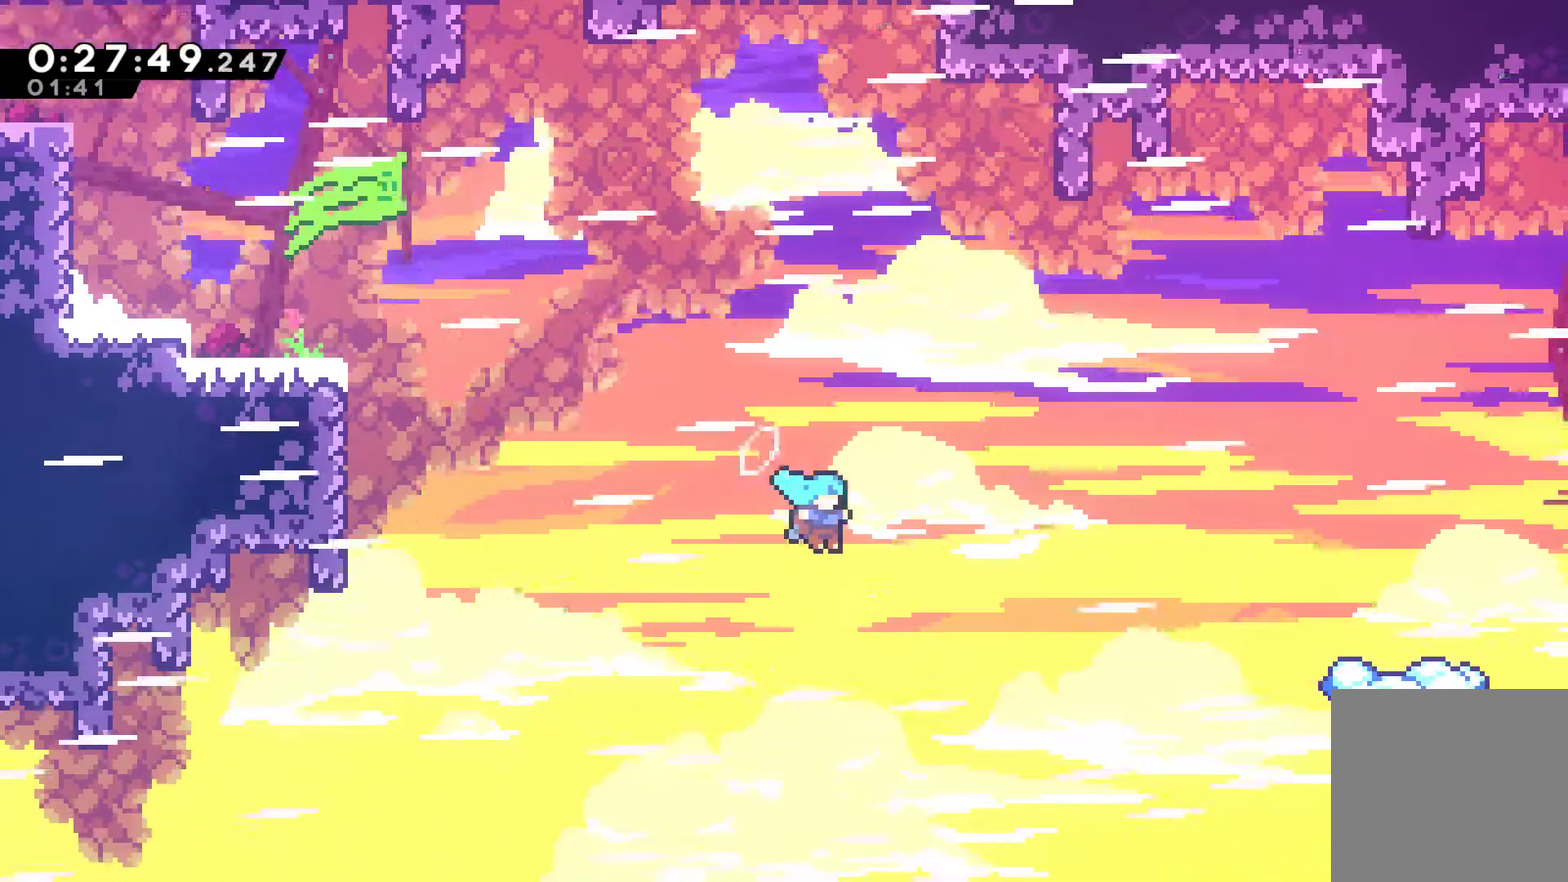
{"buttons": ["DPAD_RIGHT"], "left_stick": "center", "right_stick": "center", "events": [[33, "DPAD_RIGHT", "down"], [233, "DPAD_RIGHT", "up"], [367, "DPAD_RIGHT", "down"]]}
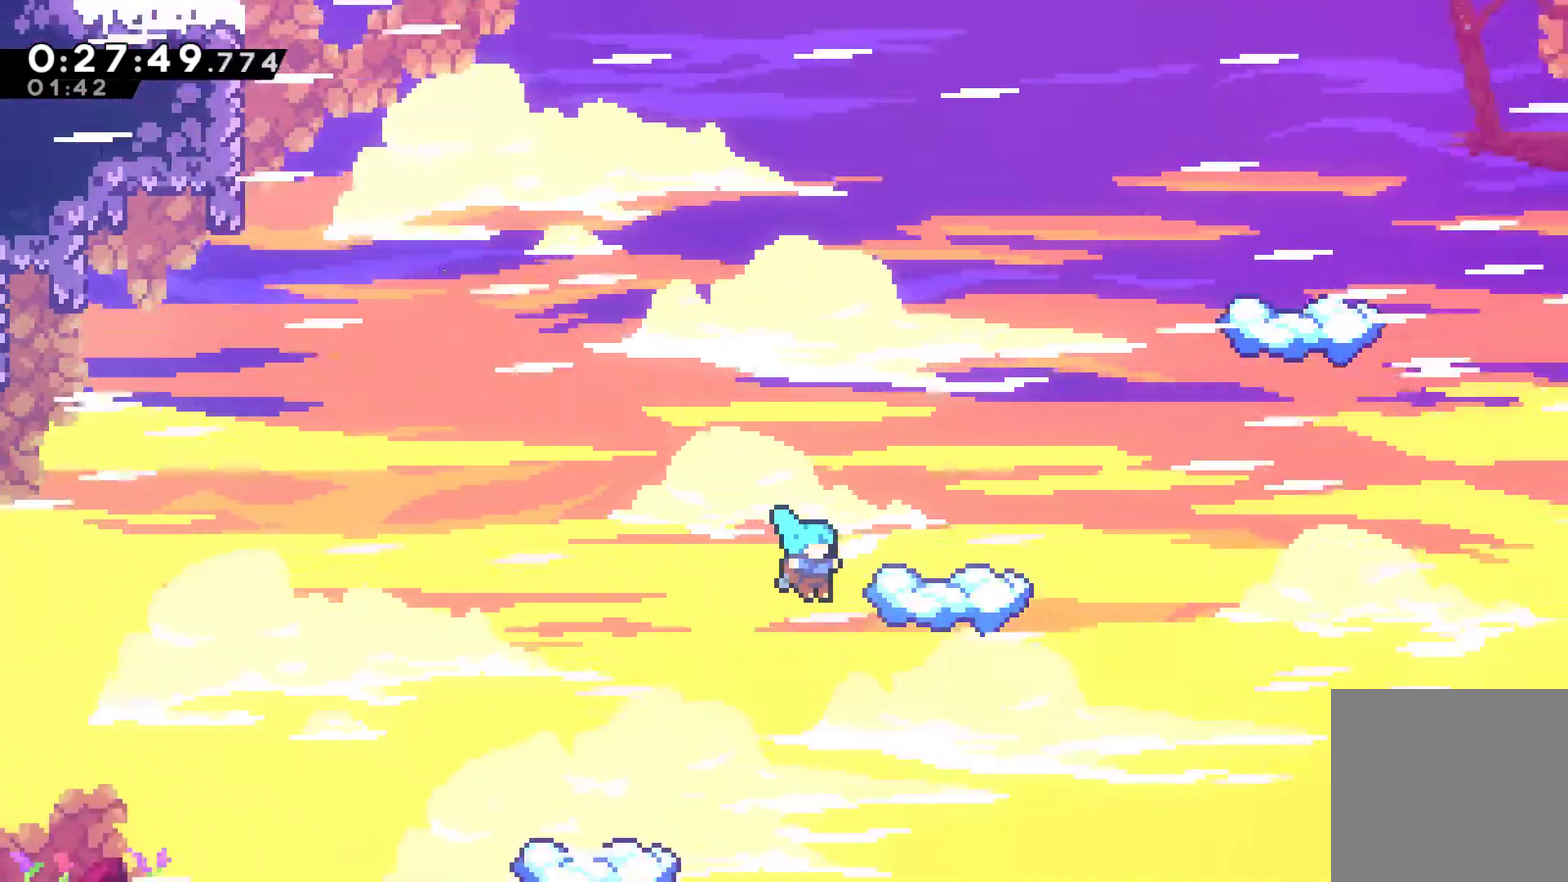
{"buttons": ["DPAD_UP", "DPAD_LEFT"], "left_stick": "center", "right_stick": "center", "events": [[100, "DPAD_UP", "down"], [133, "X", "down"], [167, "DPAD_RIGHT", "up"], [367, "X", "up"], [433, "DPAD_LEFT", "down"]]}
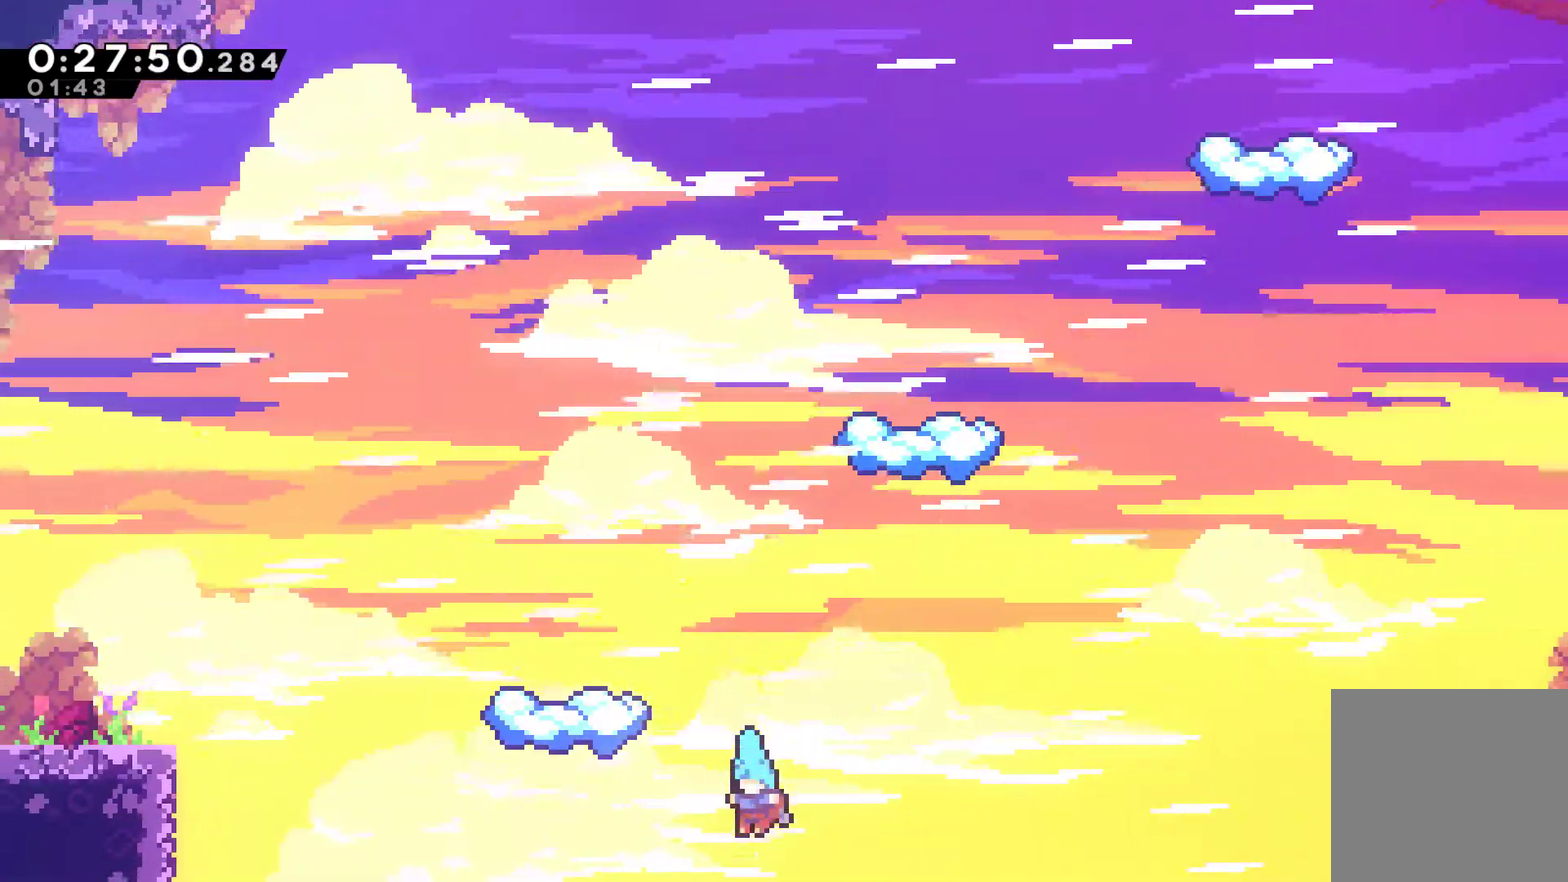
{"buttons": ["A"], "left_stick": "center", "right_stick": "center", "events": [[33, "DPAD_LEFT", "up"], [33, "DPAD_UP", "up"], [133, "A", "down"], [267, "A", "up"], [333, "A", "down"], [400, "A", "up"], [500, "A", "down"]]}
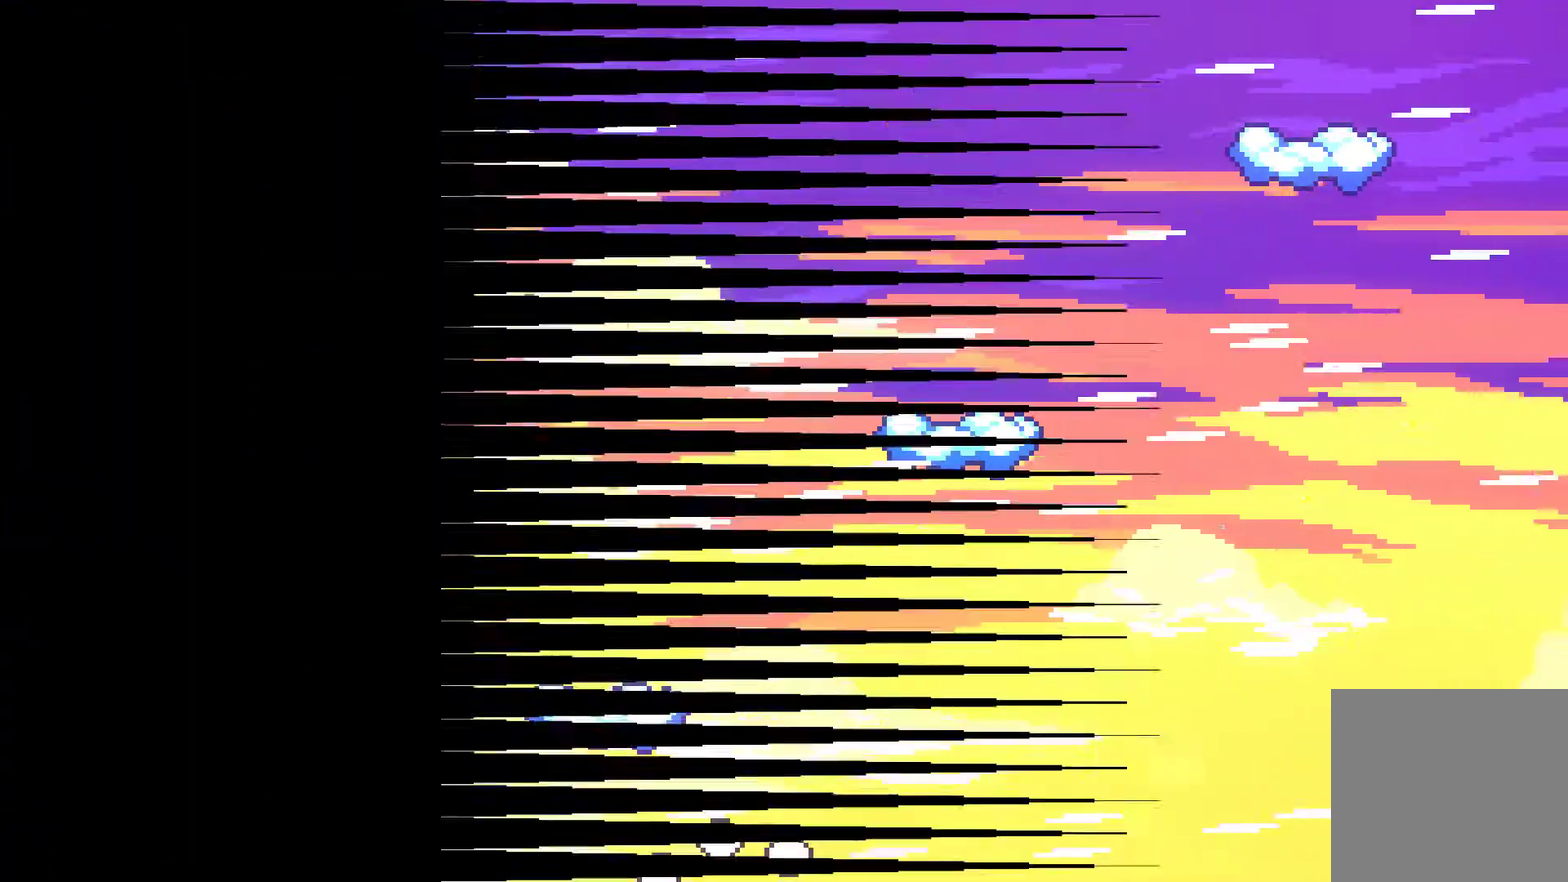
{"buttons": ["DPAD_RIGHT"], "left_stick": "center", "right_stick": "center", "events": [[67, "A", "up"], [133, "A", "down"], [233, "A", "up"], [300, "A", "down"], [367, "DPAD_RIGHT", "down"], [400, "A", "up"]]}
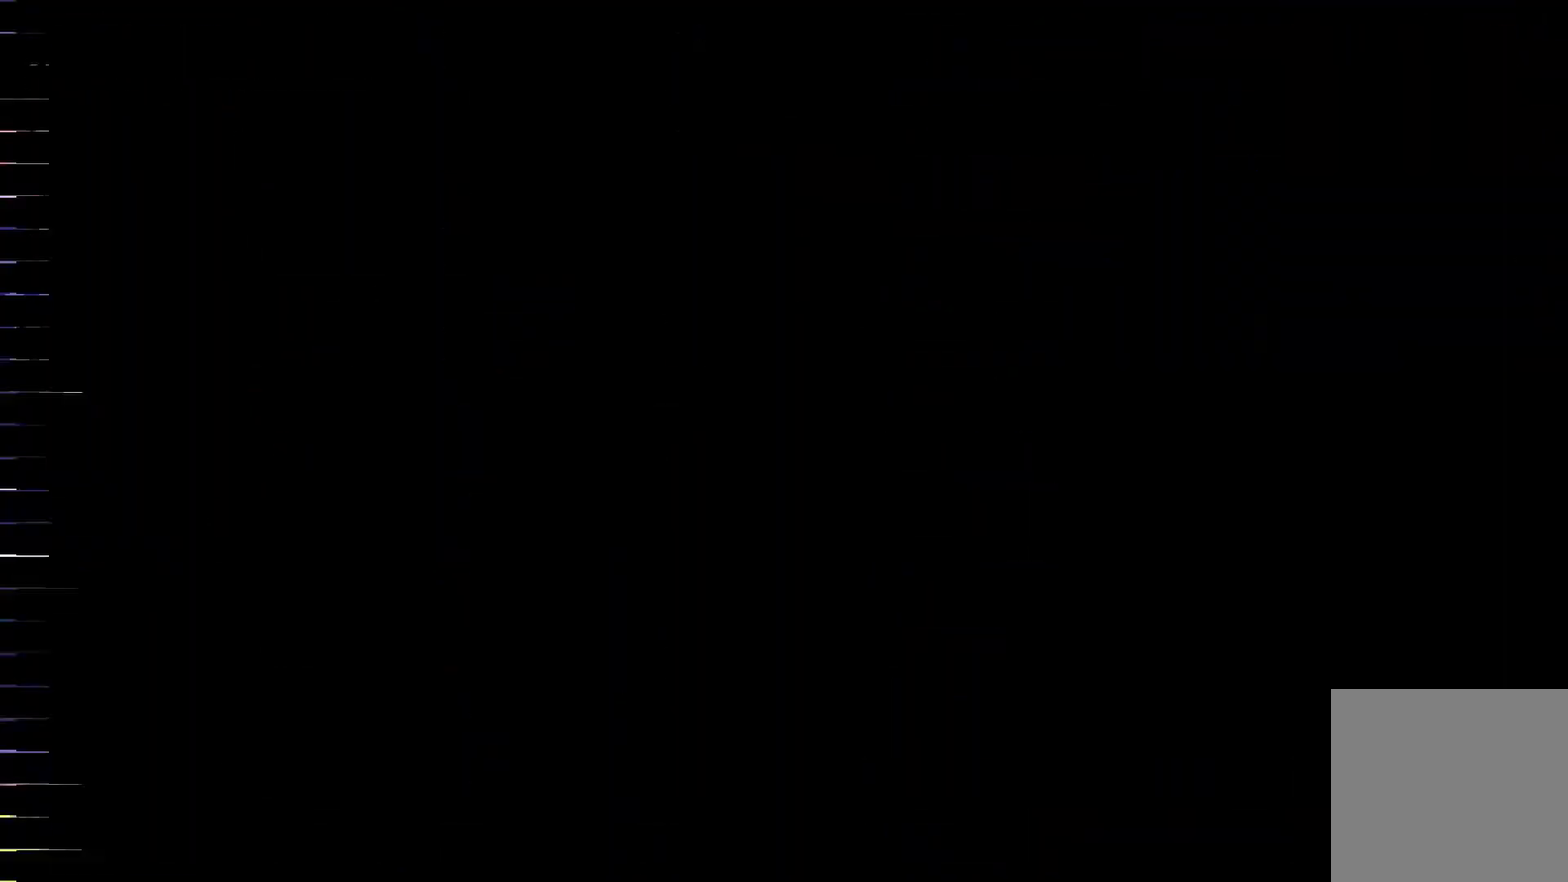
{"buttons": ["DPAD_RIGHT"], "left_stick": "center", "right_stick": "center", "events": []}
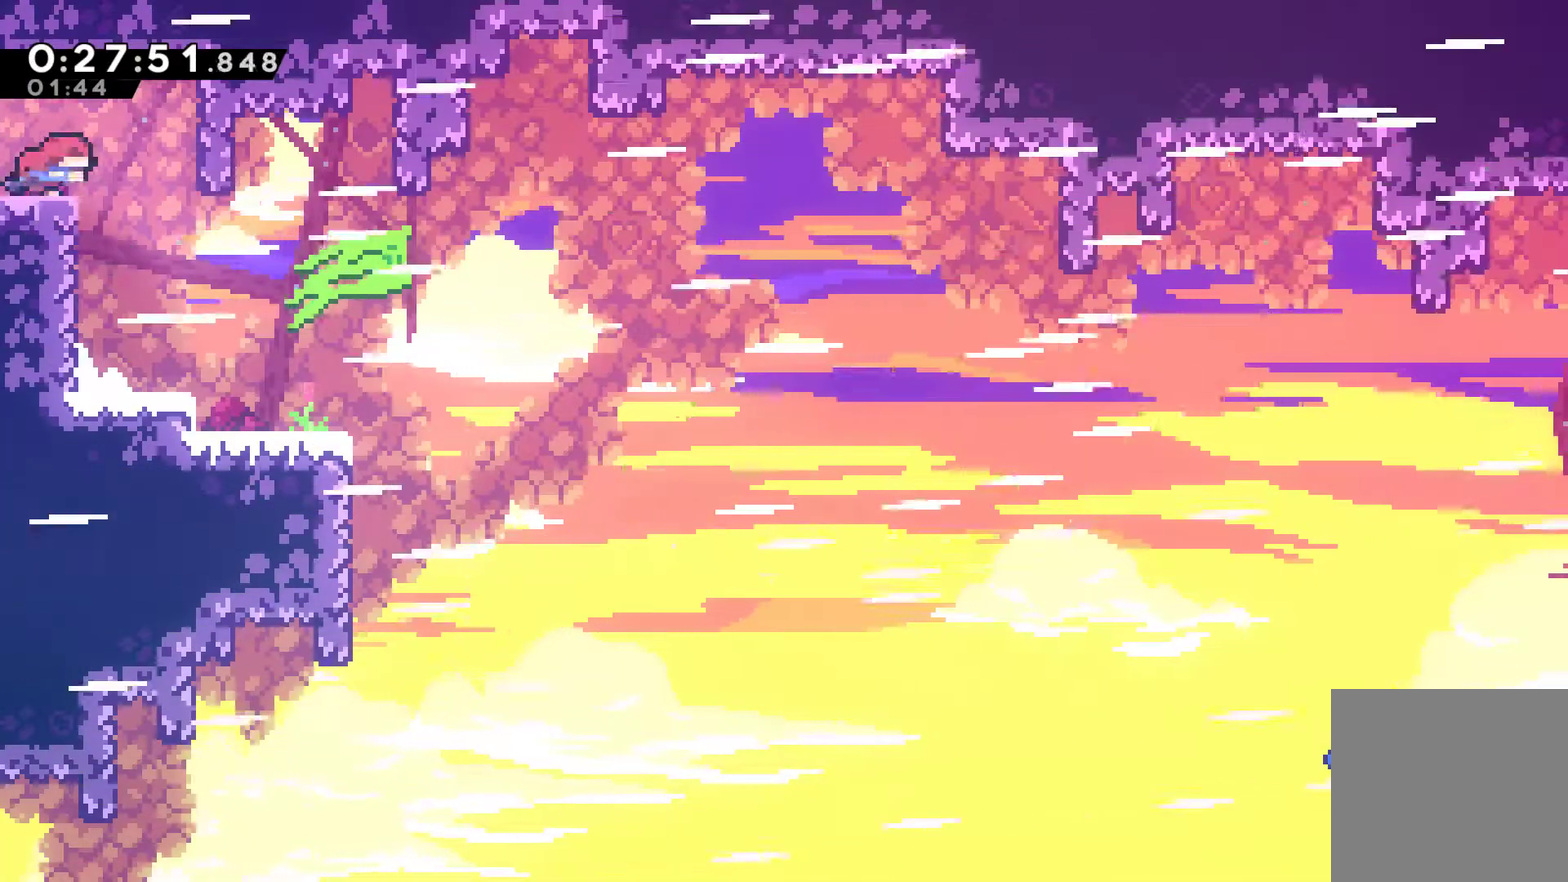
{"buttons": ["DPAD_RIGHT"], "left_stick": "center", "right_stick": "center", "events": []}
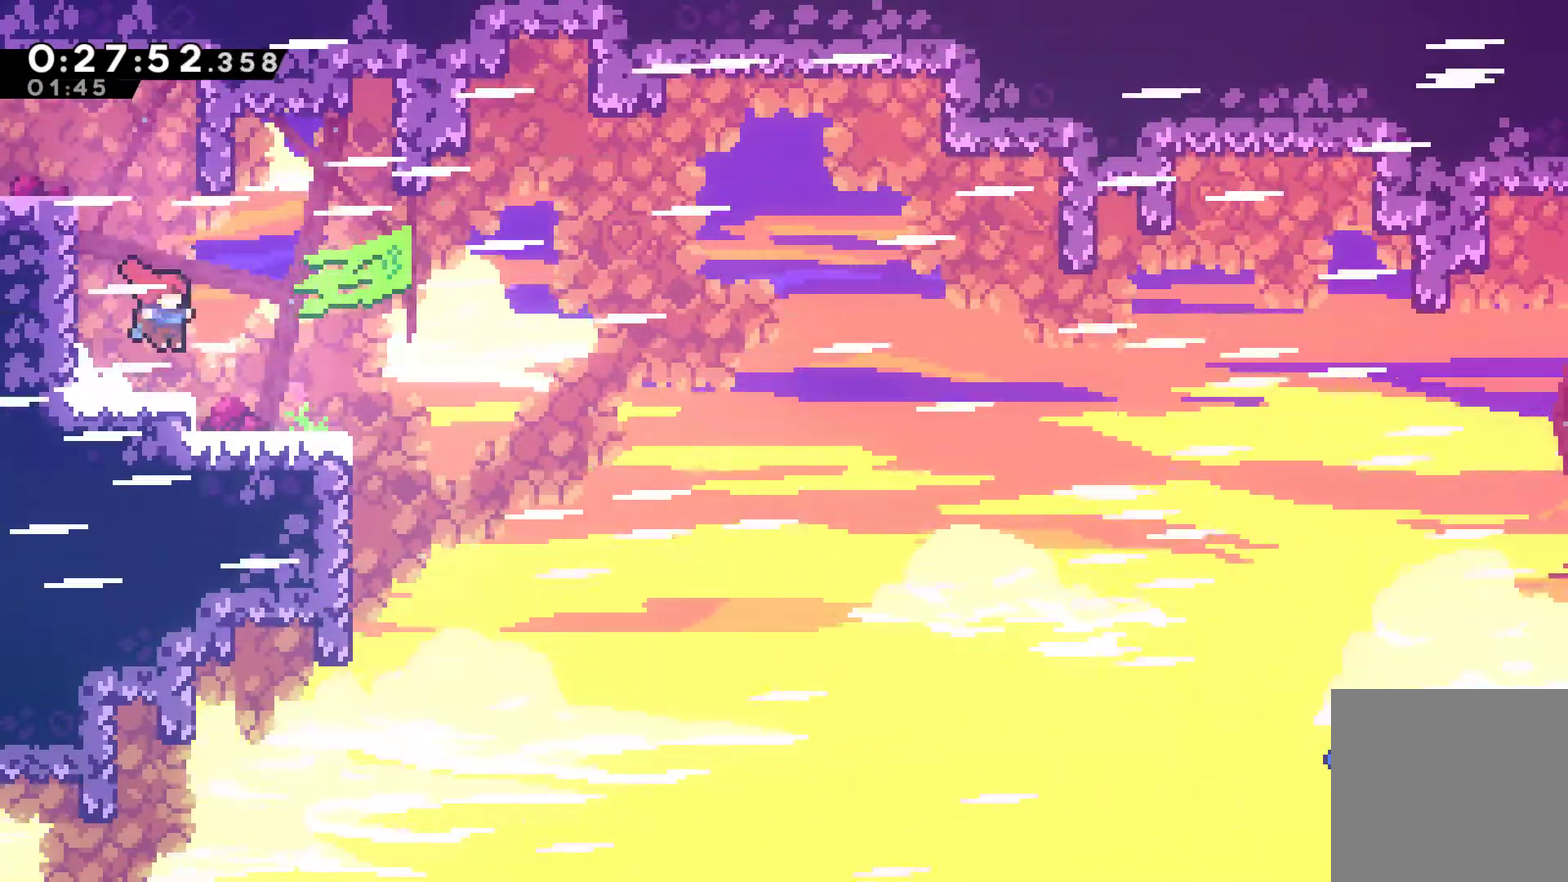
{"buttons": ["DPAD_RIGHT"], "left_stick": "center", "right_stick": "center", "events": [[133, "A", "down"], [133, "DPAD_DOWN", "down"], [133, "X", "down"], [267, "DPAD_DOWN", "up"], [433, "A", "up"], [500, "X", "up"]]}
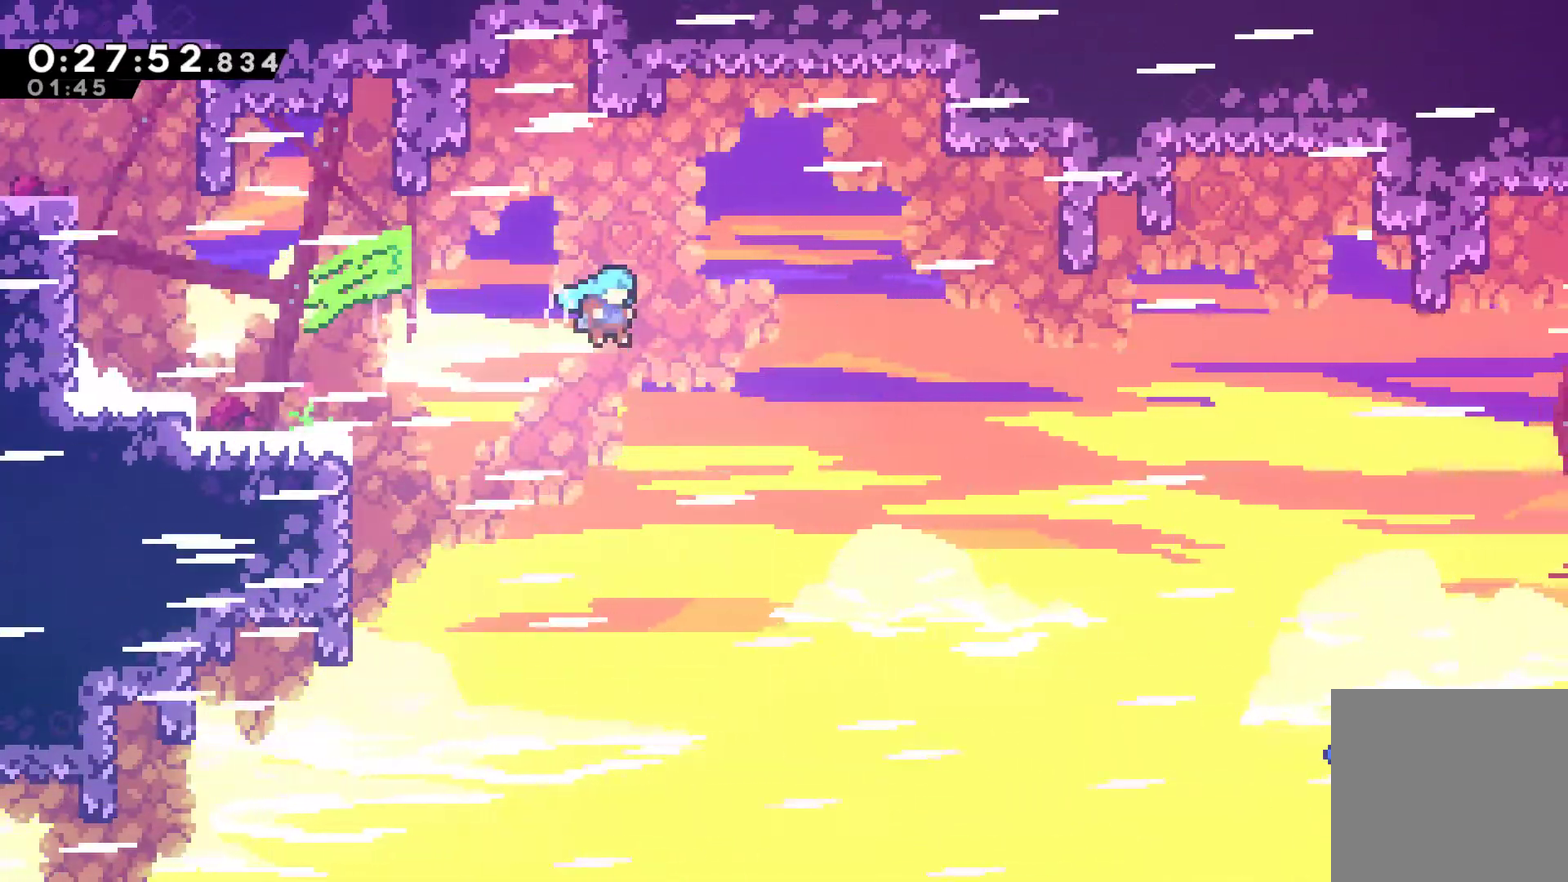
{"buttons": ["DPAD_RIGHT"], "left_stick": "center", "right_stick": "center", "events": []}
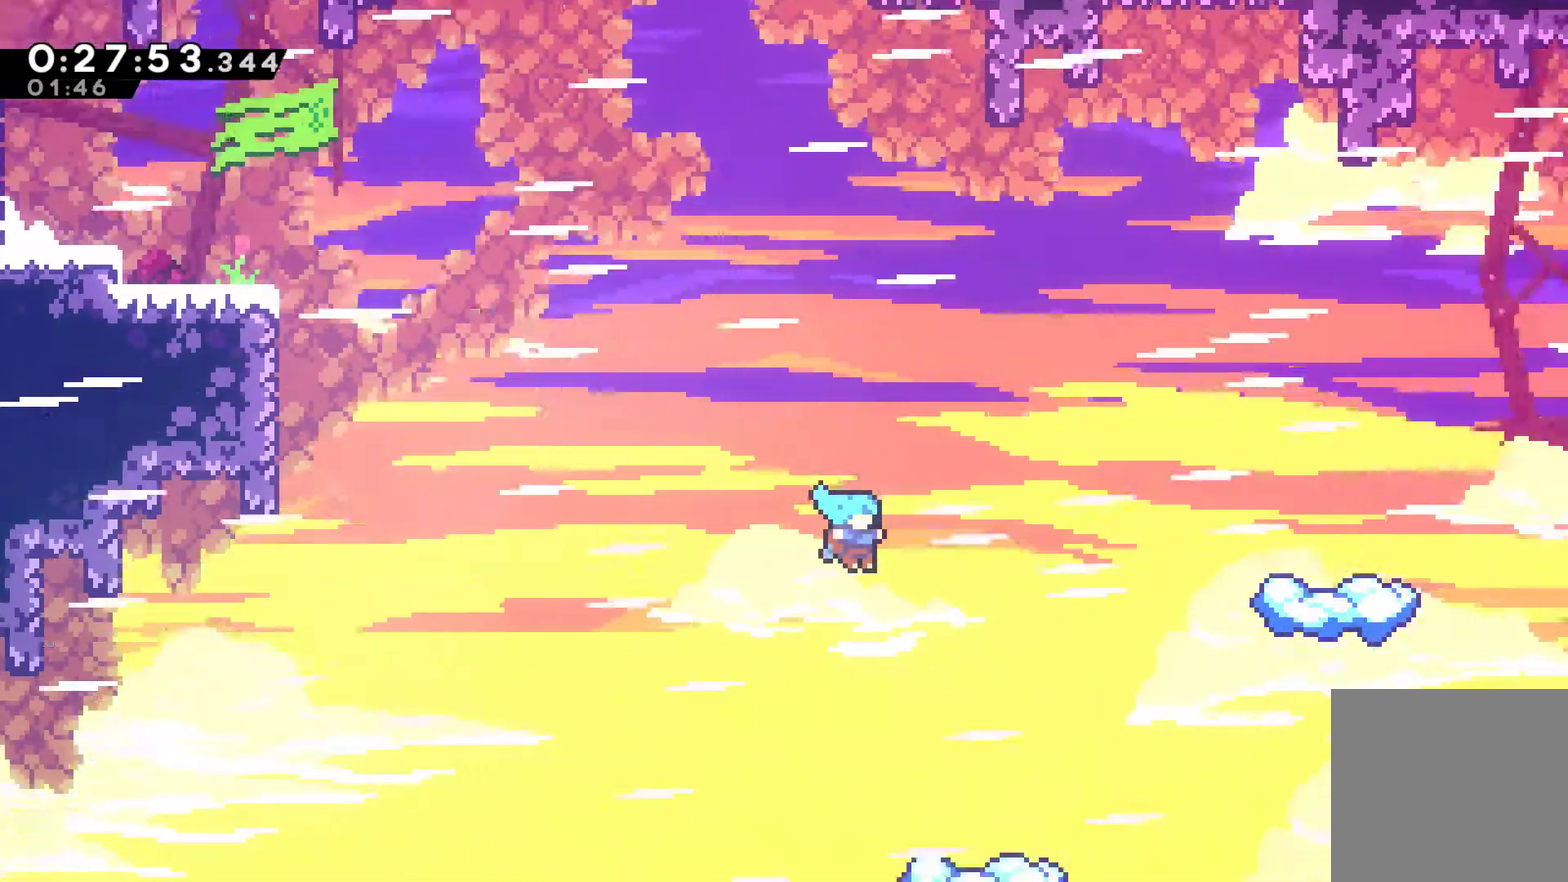
{"buttons": [], "left_stick": "center", "right_stick": "center", "events": [[500, "DPAD_RIGHT", "up"]]}
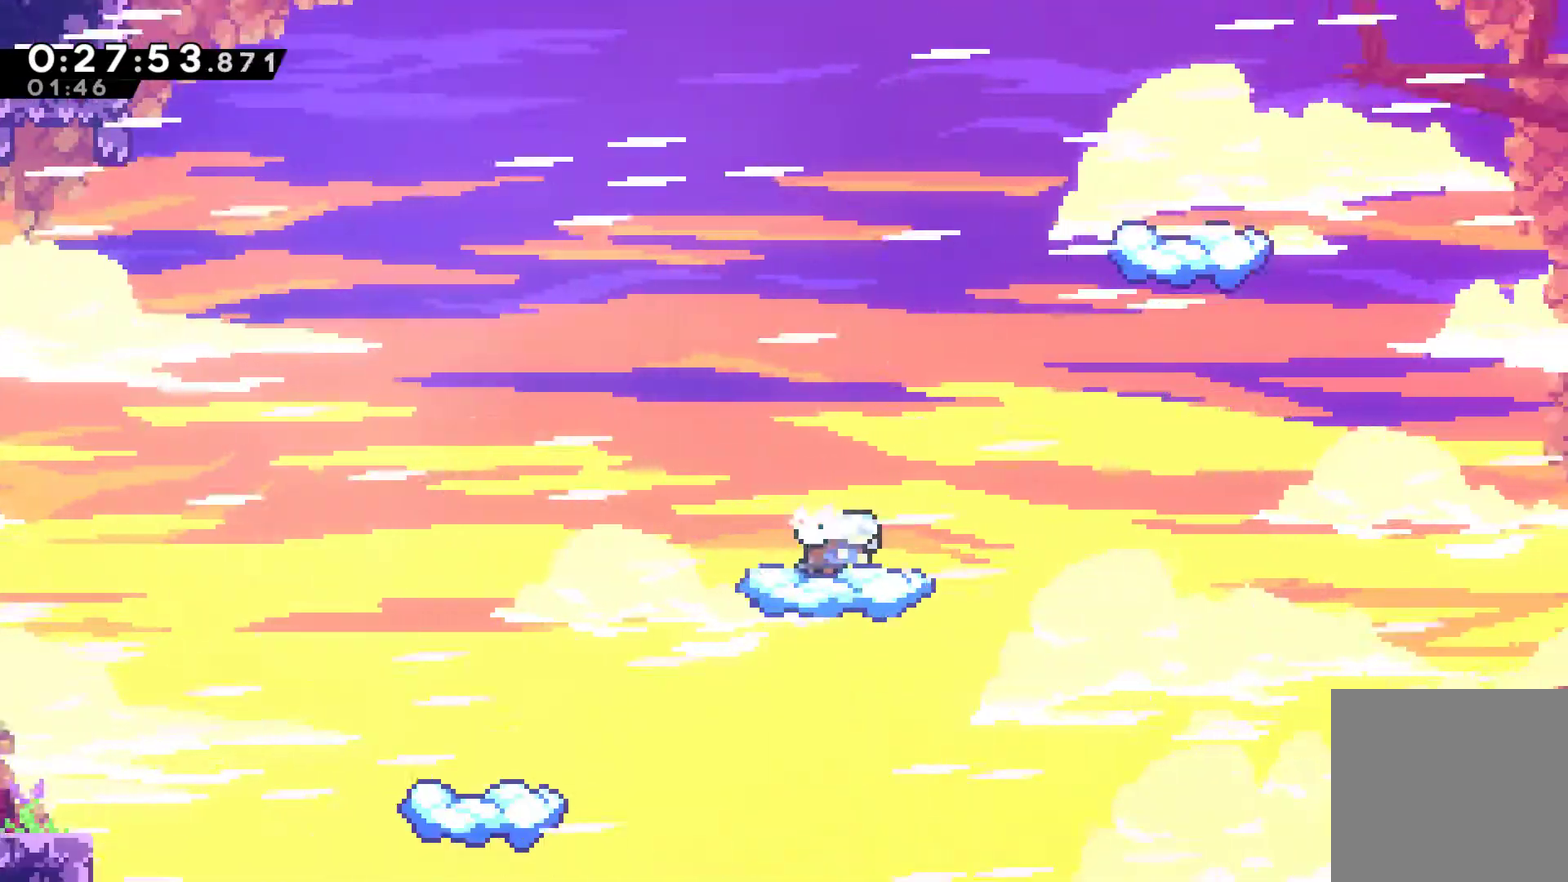
{"buttons": ["X", "DPAD_RIGHT"], "left_stick": "center", "right_stick": "center", "events": [[133, "DPAD_RIGHT", "down"], [233, "A", "down"], [500, "A", "up"], [500, "X", "down"]]}
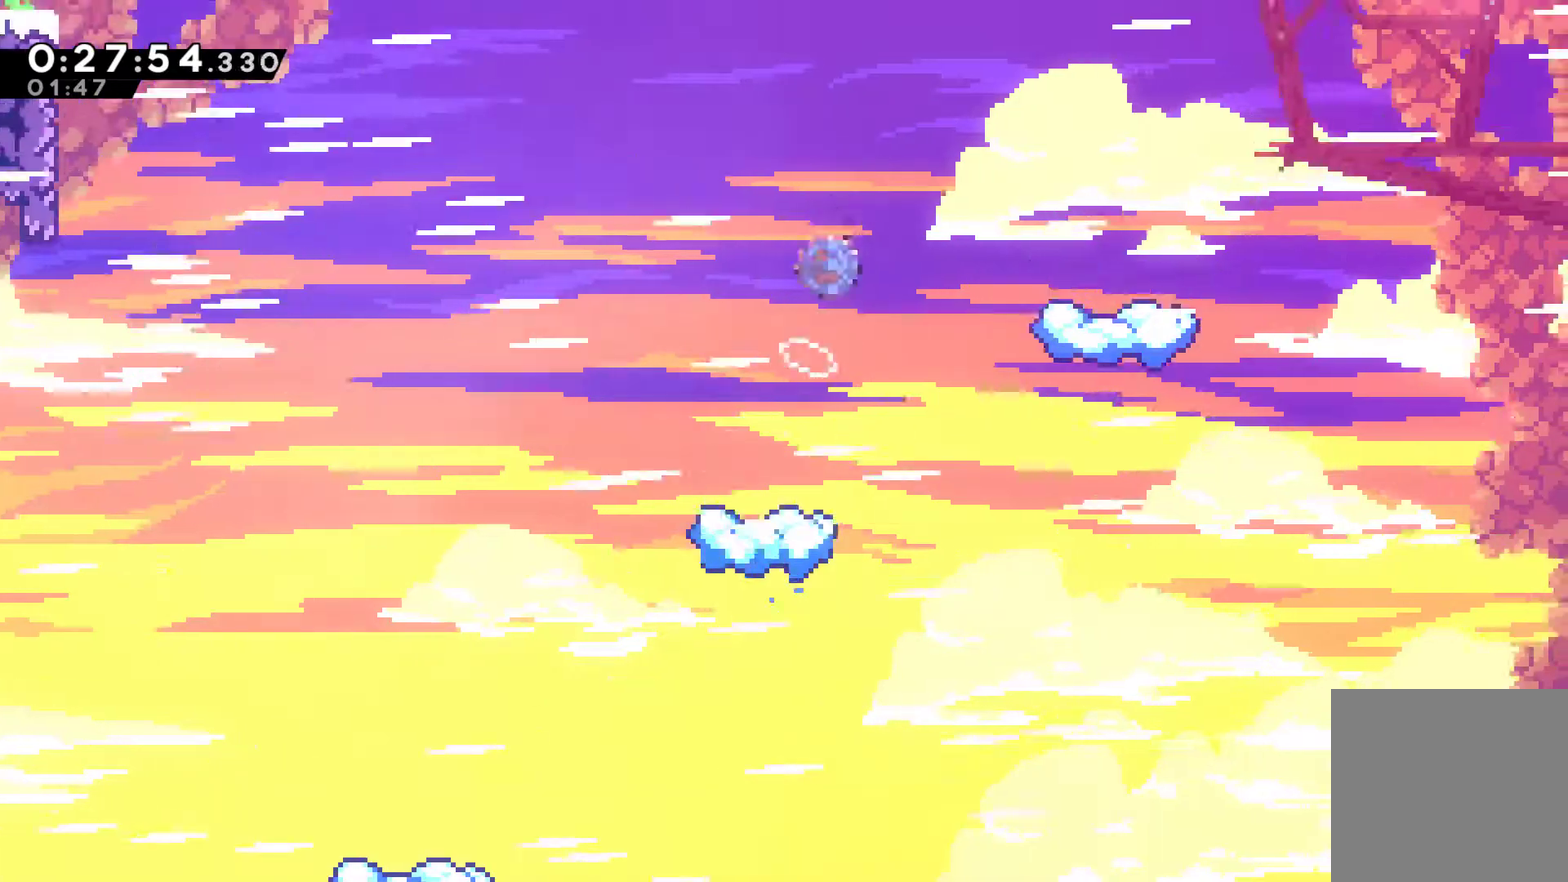
{"buttons": ["DPAD_RIGHT"], "left_stick": "center", "right_stick": "center", "events": [[133, "X", "up"], [300, "DPAD_RIGHT", "up"], [467, "DPAD_RIGHT", "down"]]}